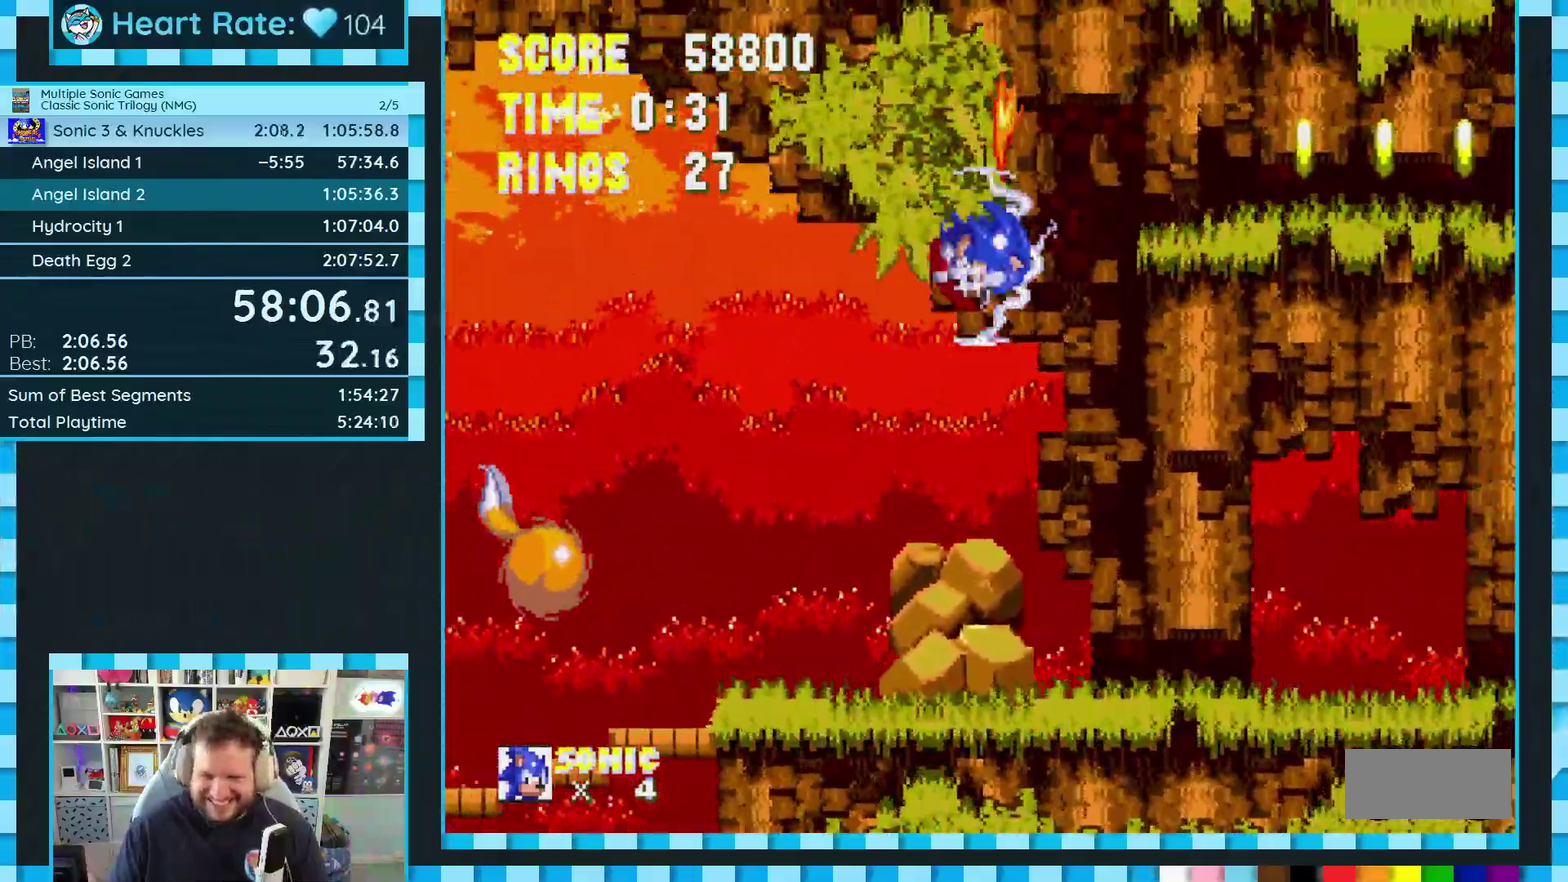
Gameplay with a controller (Xbox layout); each line is a JSON object with the inputs held at the frame after it. "events" lists button and stick changes between this image and that frame as [ms after this image, input, new state], when the widget could be followed in between. Not read: L3 R3 START.
{"buttons": ["DPAD_LEFT"], "events": [[33, "A", "up"], [150, "DPAD_RIGHT", "up"], [283, "DPAD_LEFT", "down"]]}
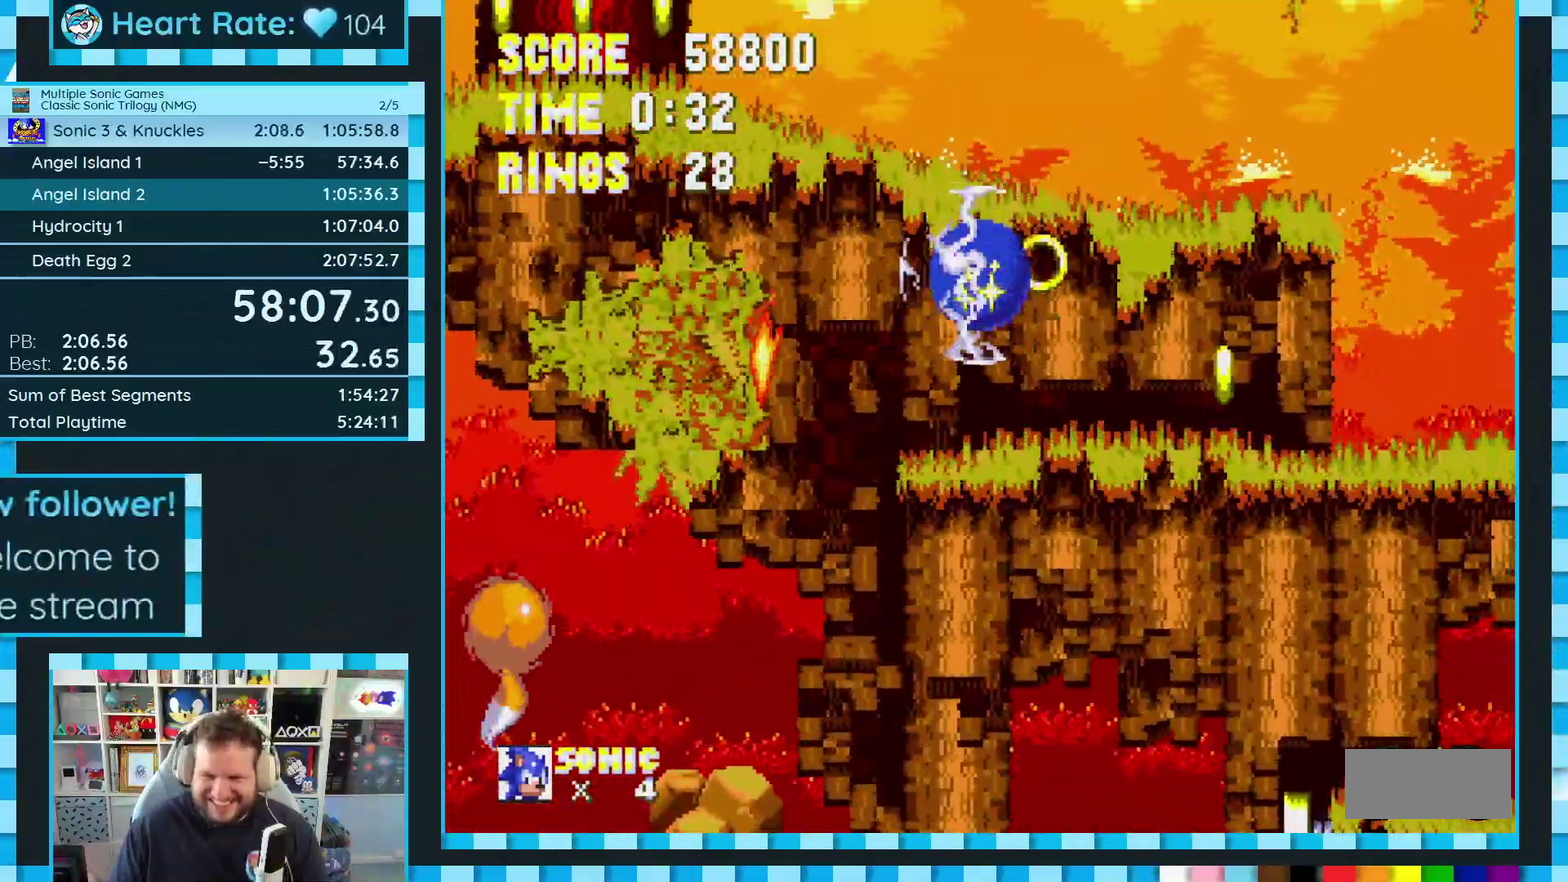
{"buttons": ["A", "DPAD_LEFT"], "events": [[283, "A", "down"]]}
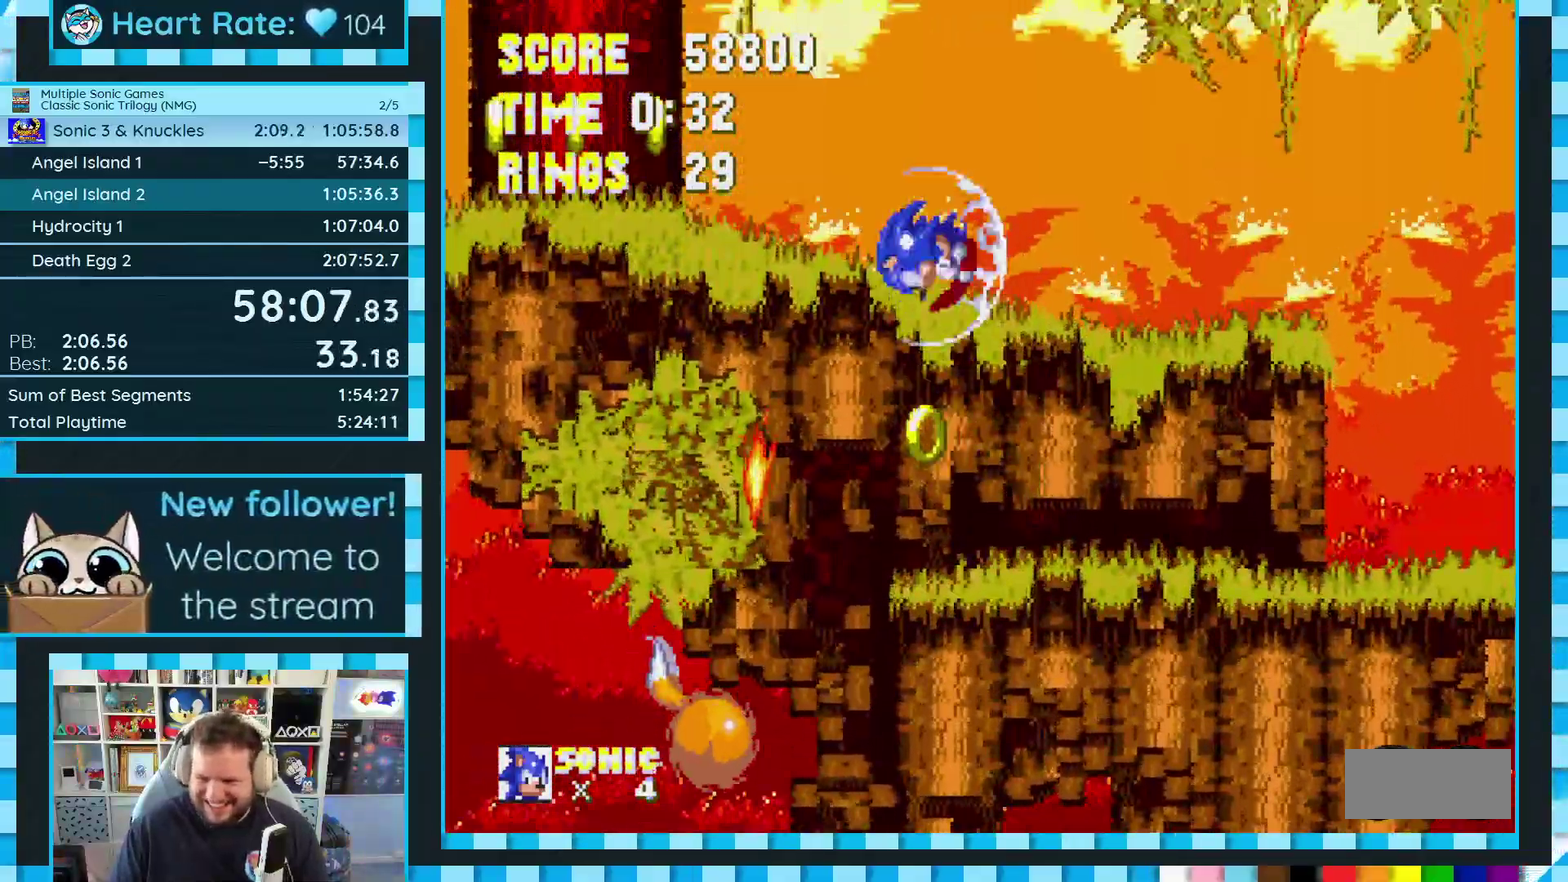
{"buttons": ["DPAD_LEFT"], "events": [[183, "A", "up"]]}
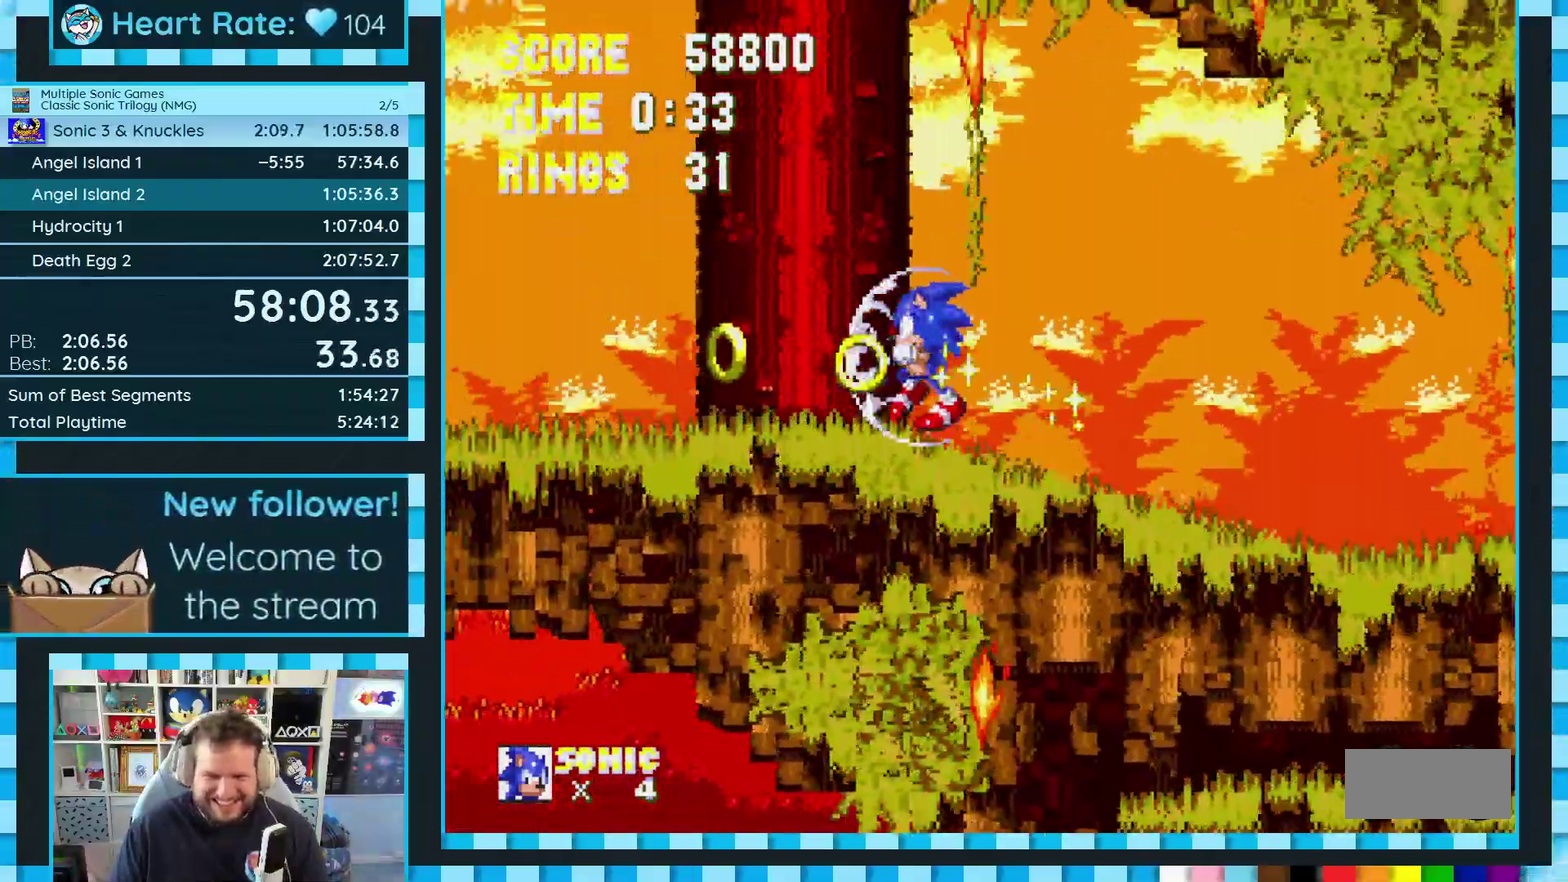
{"buttons": ["DPAD_LEFT"], "events": [[133, "A", "down"], [333, "A", "up"]]}
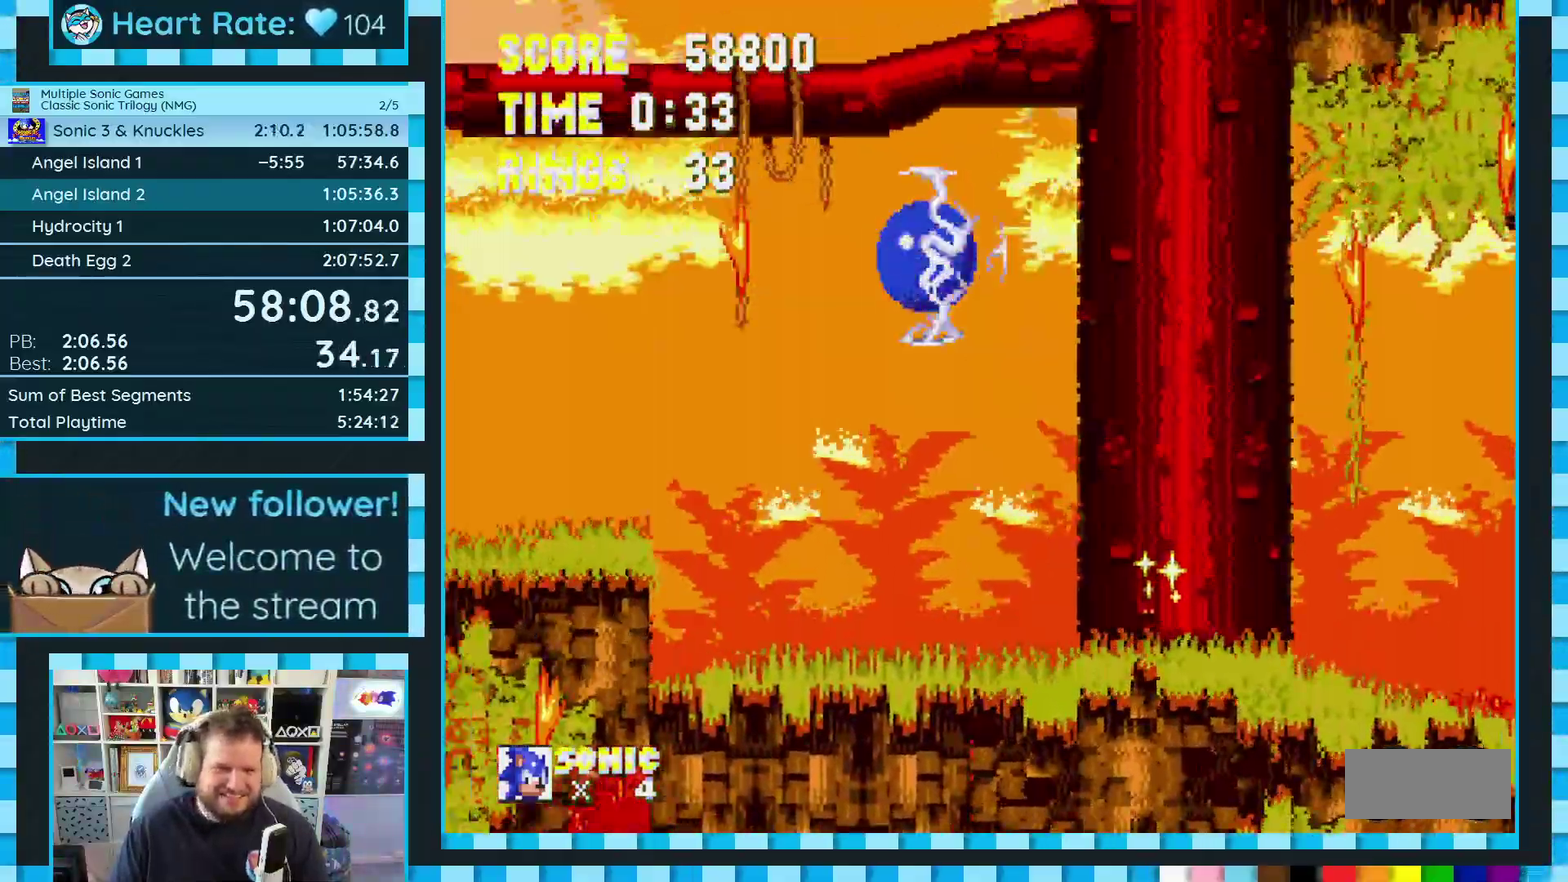
{"buttons": ["DPAD_RIGHT"], "events": [[33, "A", "down"], [83, "DPAD_LEFT", "up"], [150, "A", "up"], [183, "DPAD_RIGHT", "down"]]}
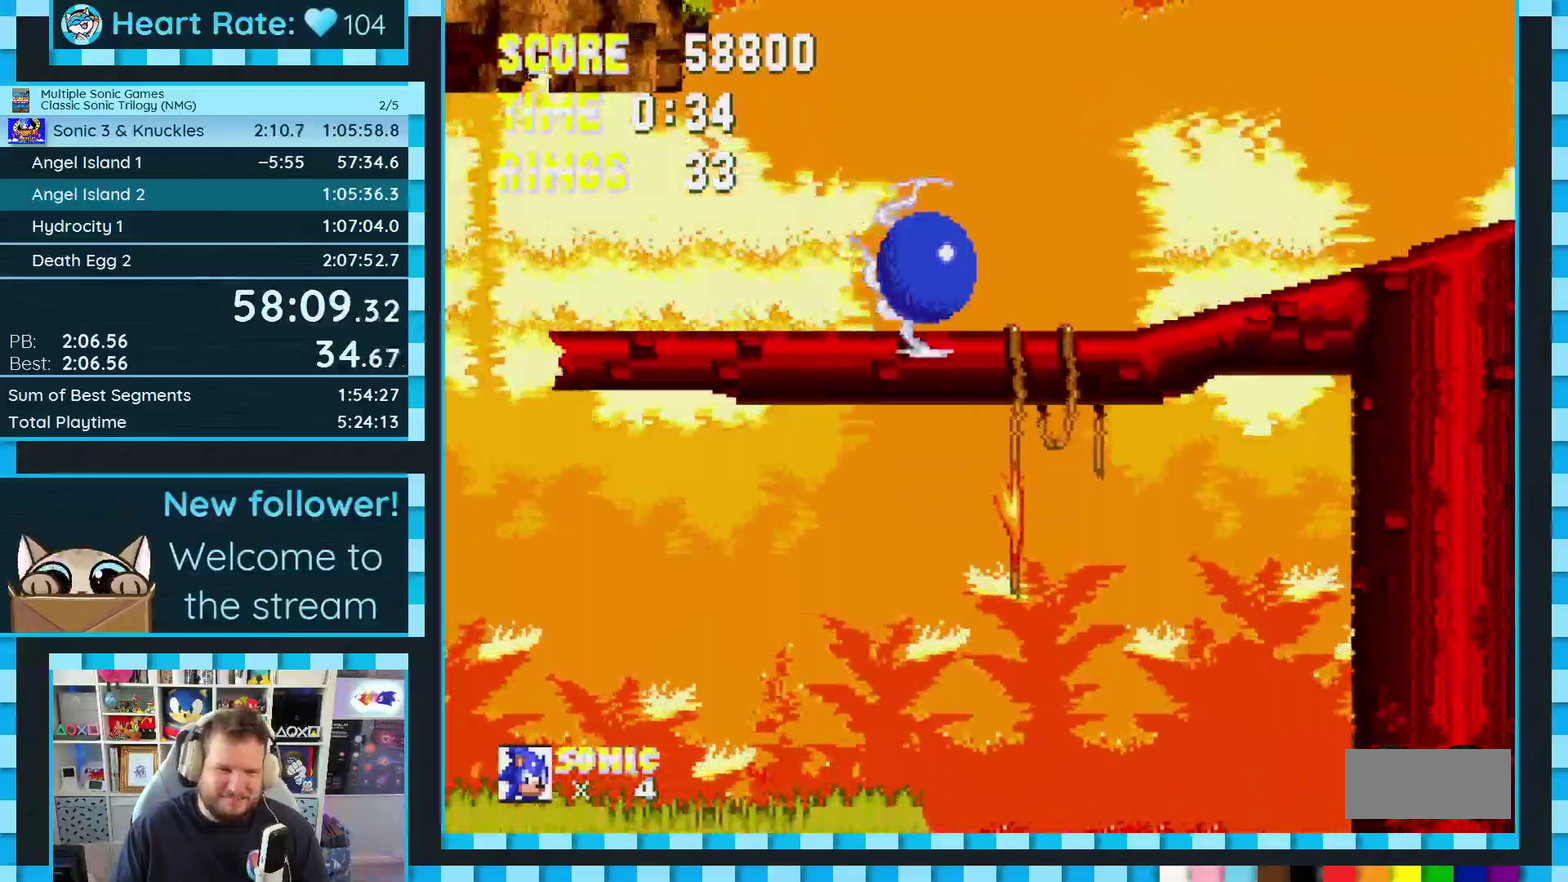
{"buttons": ["B", "DPAD_DOWN"], "events": [[83, "DPAD_RIGHT", "up"], [333, "DPAD_DOWN", "down"], [383, "C", "down"], [400, "B", "down"], [433, "A", "down"], [467, "C", "up"], [483, "A", "up"]]}
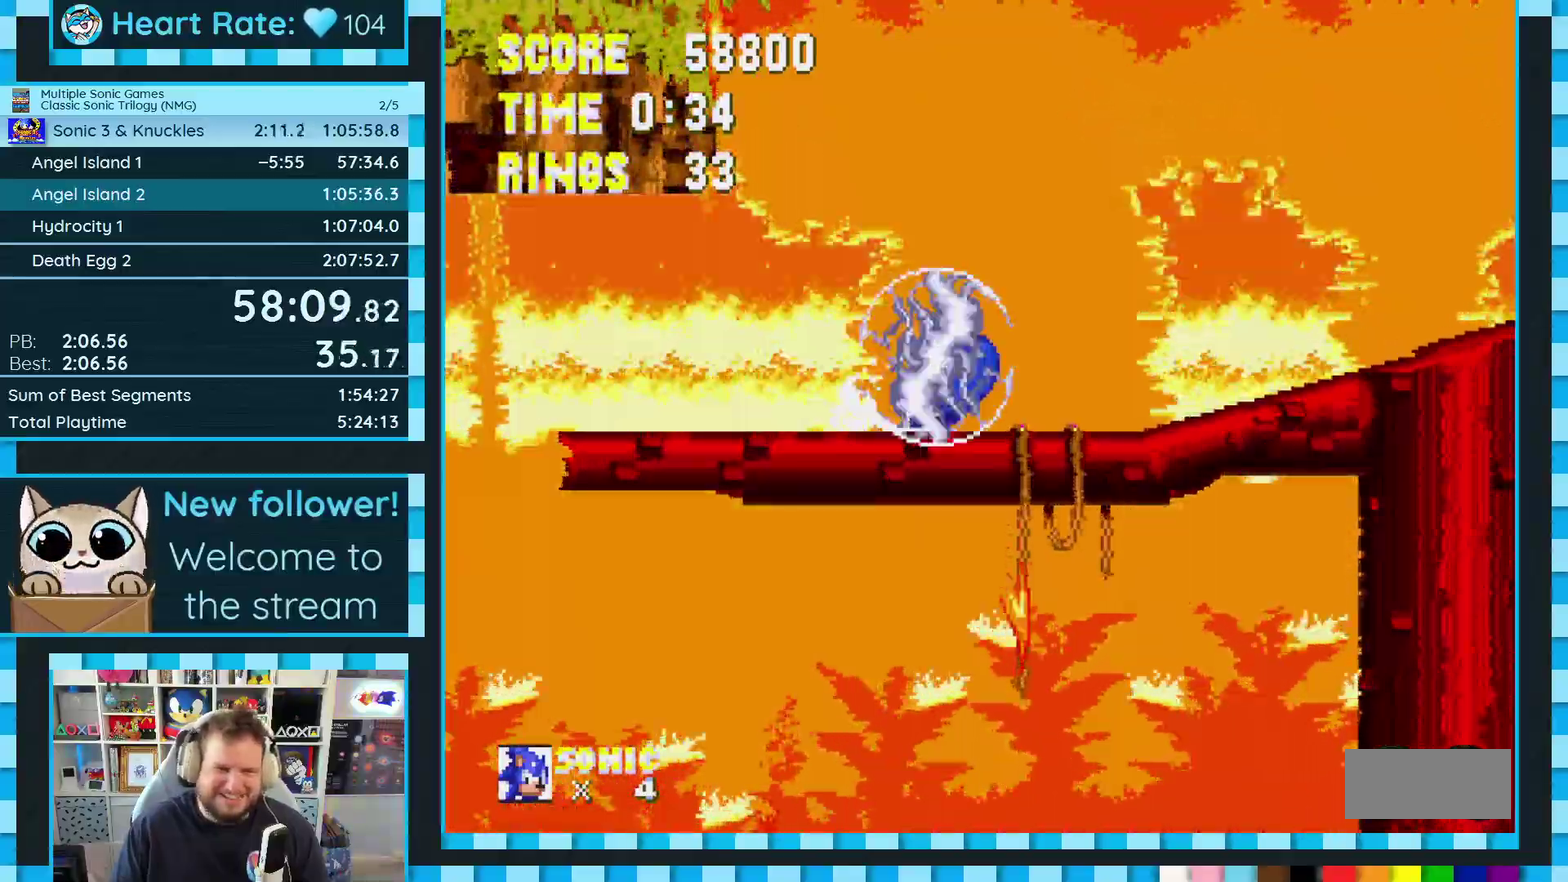
{"buttons": ["DPAD_RIGHT"], "events": [[67, "B", "up"], [67, "DPAD_DOWN", "up"], [333, "DPAD_RIGHT", "down"], [383, "A", "down"], [483, "A", "up"]]}
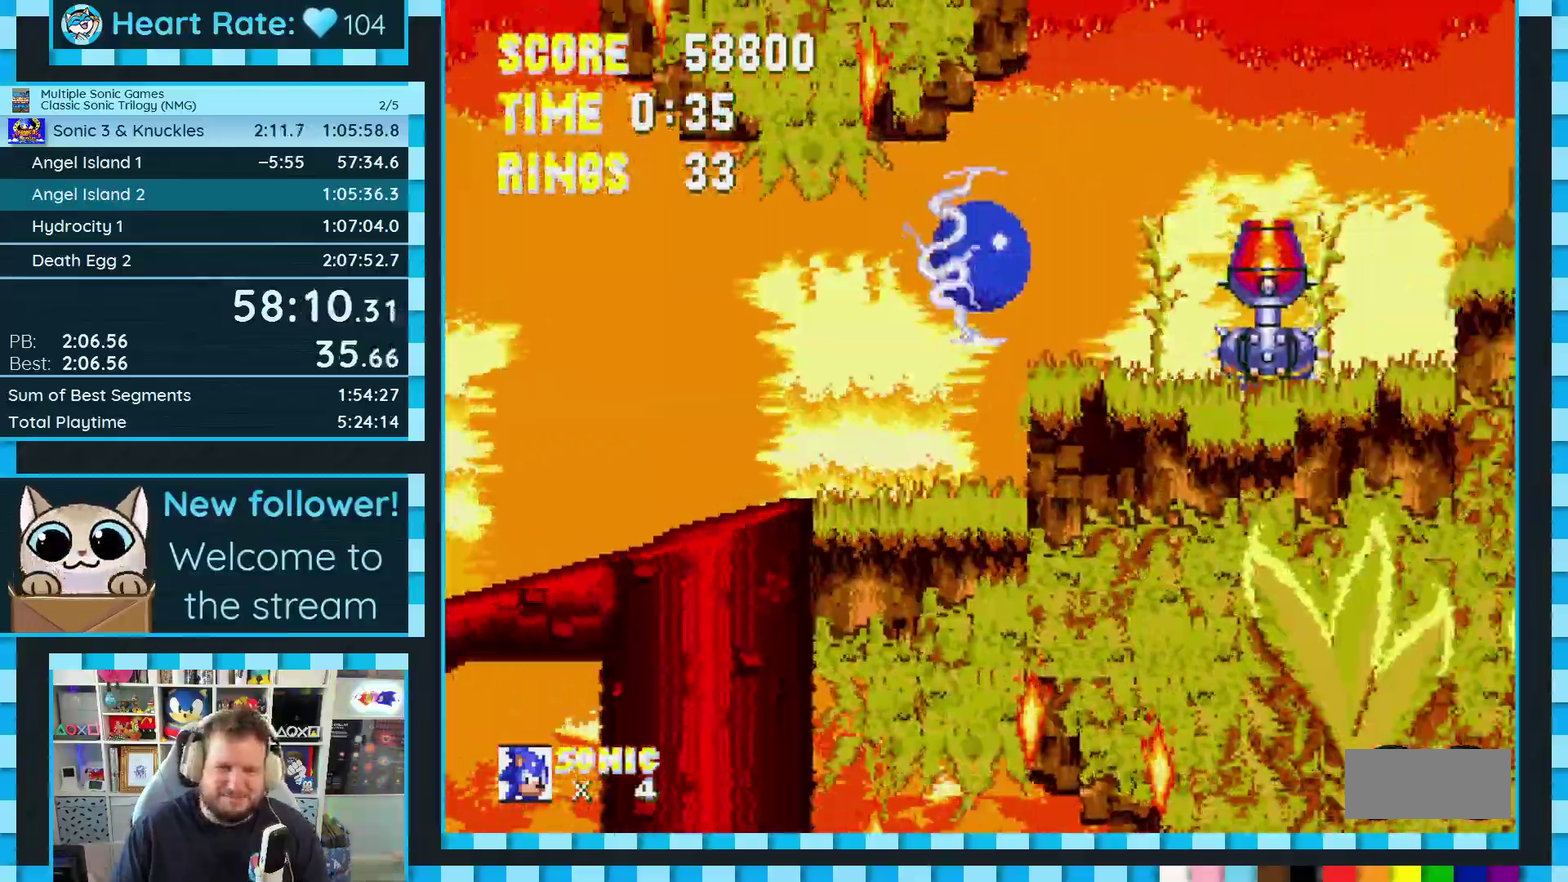
{"buttons": ["DPAD_LEFT"], "events": [[133, "A", "down"], [200, "A", "up"], [300, "DPAD_RIGHT", "up"], [450, "DPAD_LEFT", "down"]]}
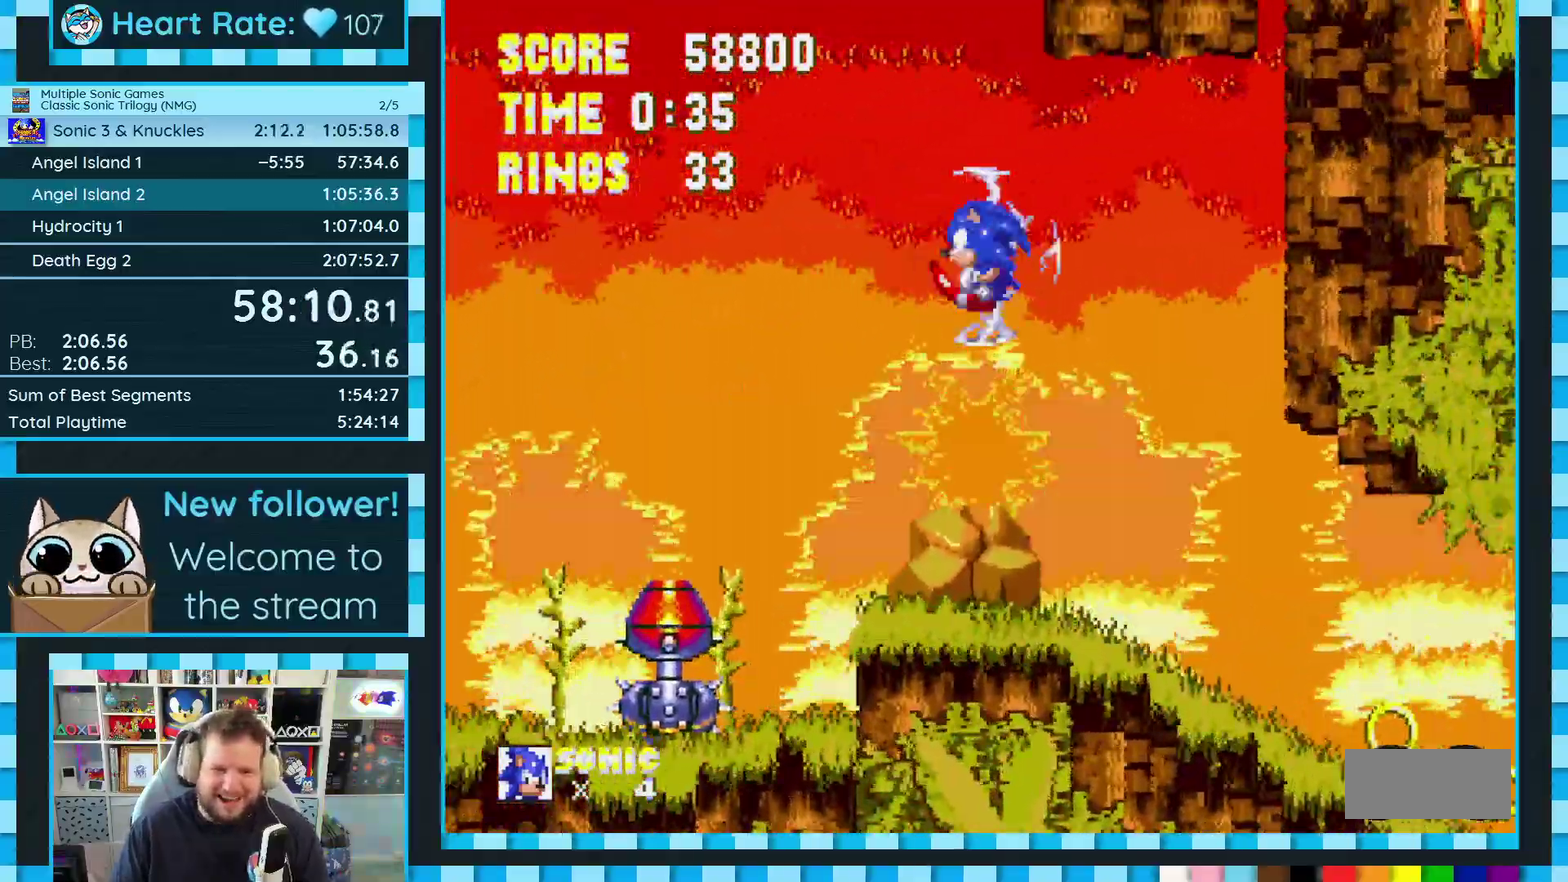
{"buttons": ["DPAD_LEFT"], "events": [[283, "DPAD_LEFT", "up"], [467, "DPAD_LEFT", "down"]]}
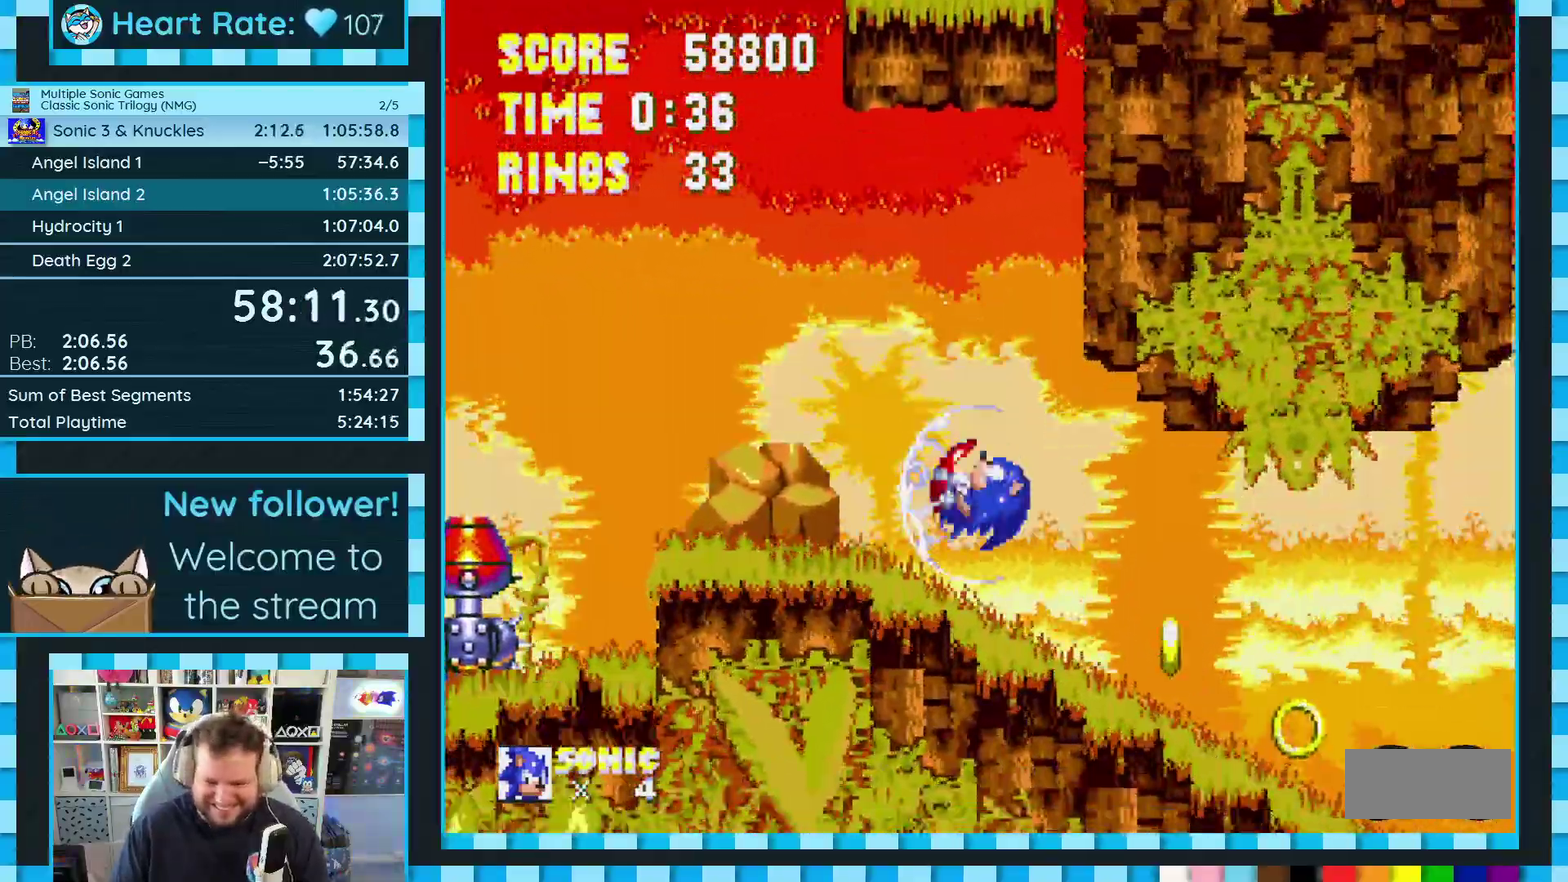
{"buttons": ["DPAD_DOWN"], "events": [[217, "DPAD_LEFT", "up"], [283, "DPAD_RIGHT", "down"], [367, "DPAD_RIGHT", "up"], [467, "DPAD_DOWN", "down"]]}
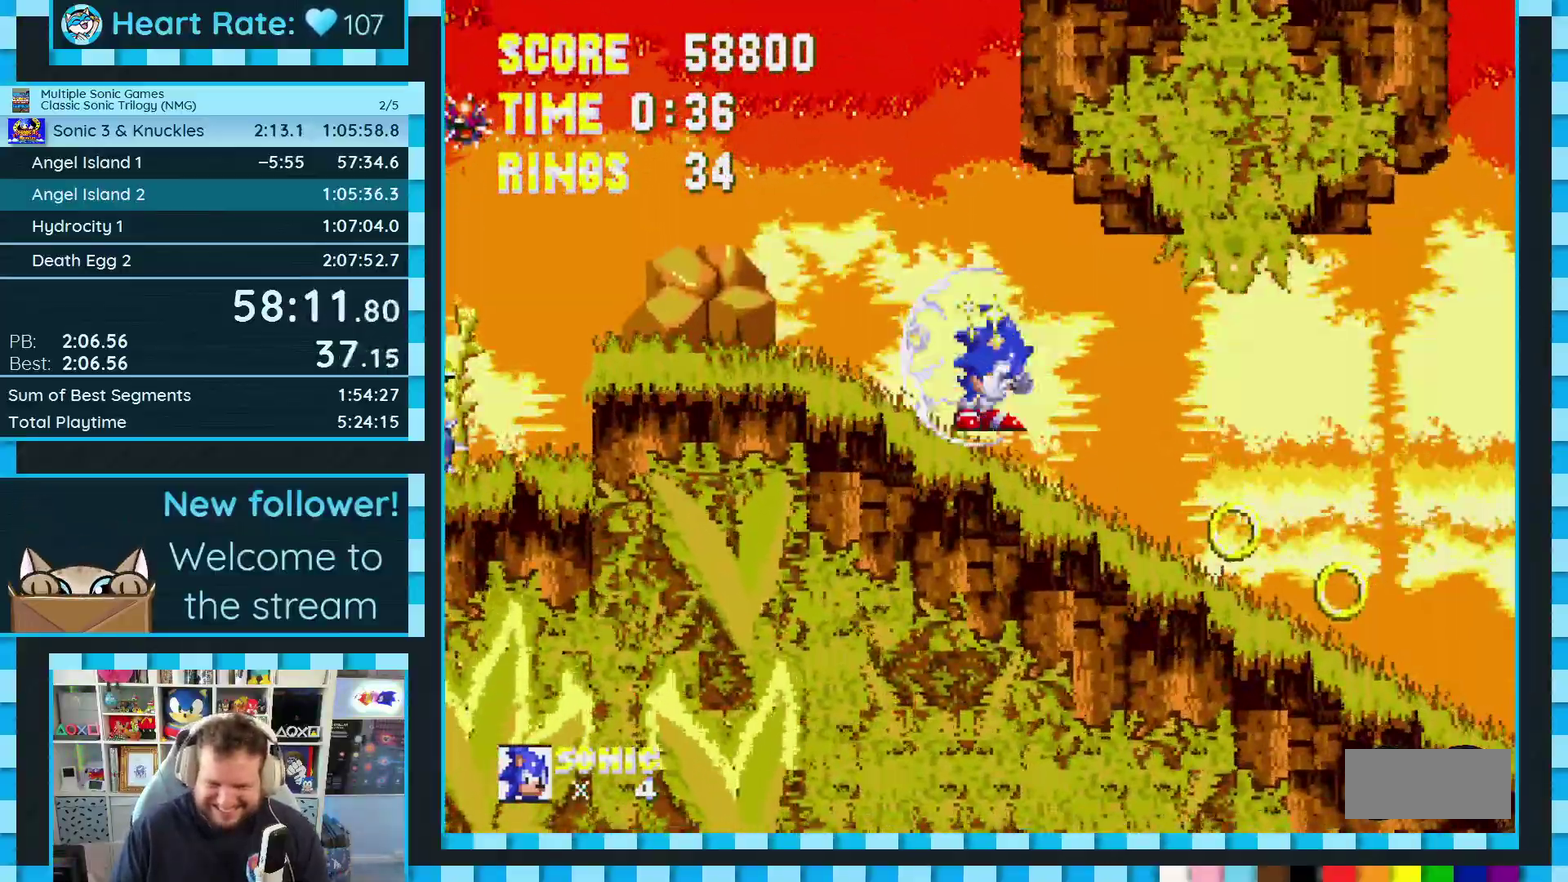
{"buttons": [], "events": [[50, "C", "down"], [83, "A", "down"], [117, "C", "up"], [133, "A", "up"], [167, "B", "down"], [167, "C", "down"], [200, "A", "down"], [217, "C", "up"], [267, "C", "down"], [350, "B", "up"], [383, "A", "up"], [383, "DPAD_DOWN", "up"], [417, "C", "up"]]}
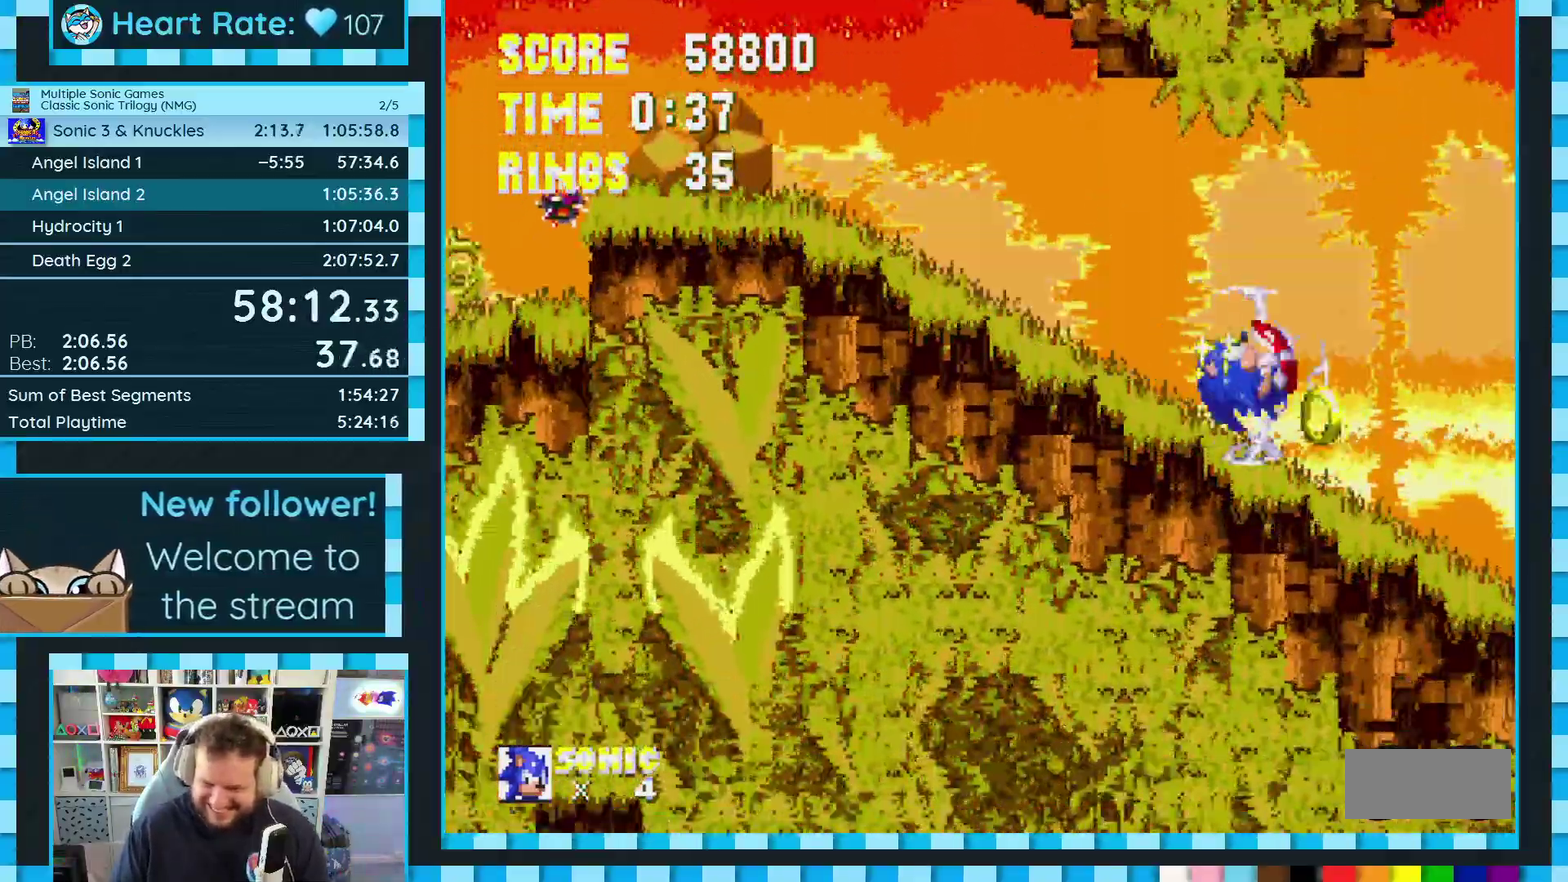
{"buttons": ["DPAD_DOWN"], "events": [[183, "DPAD_DOWN", "down"]]}
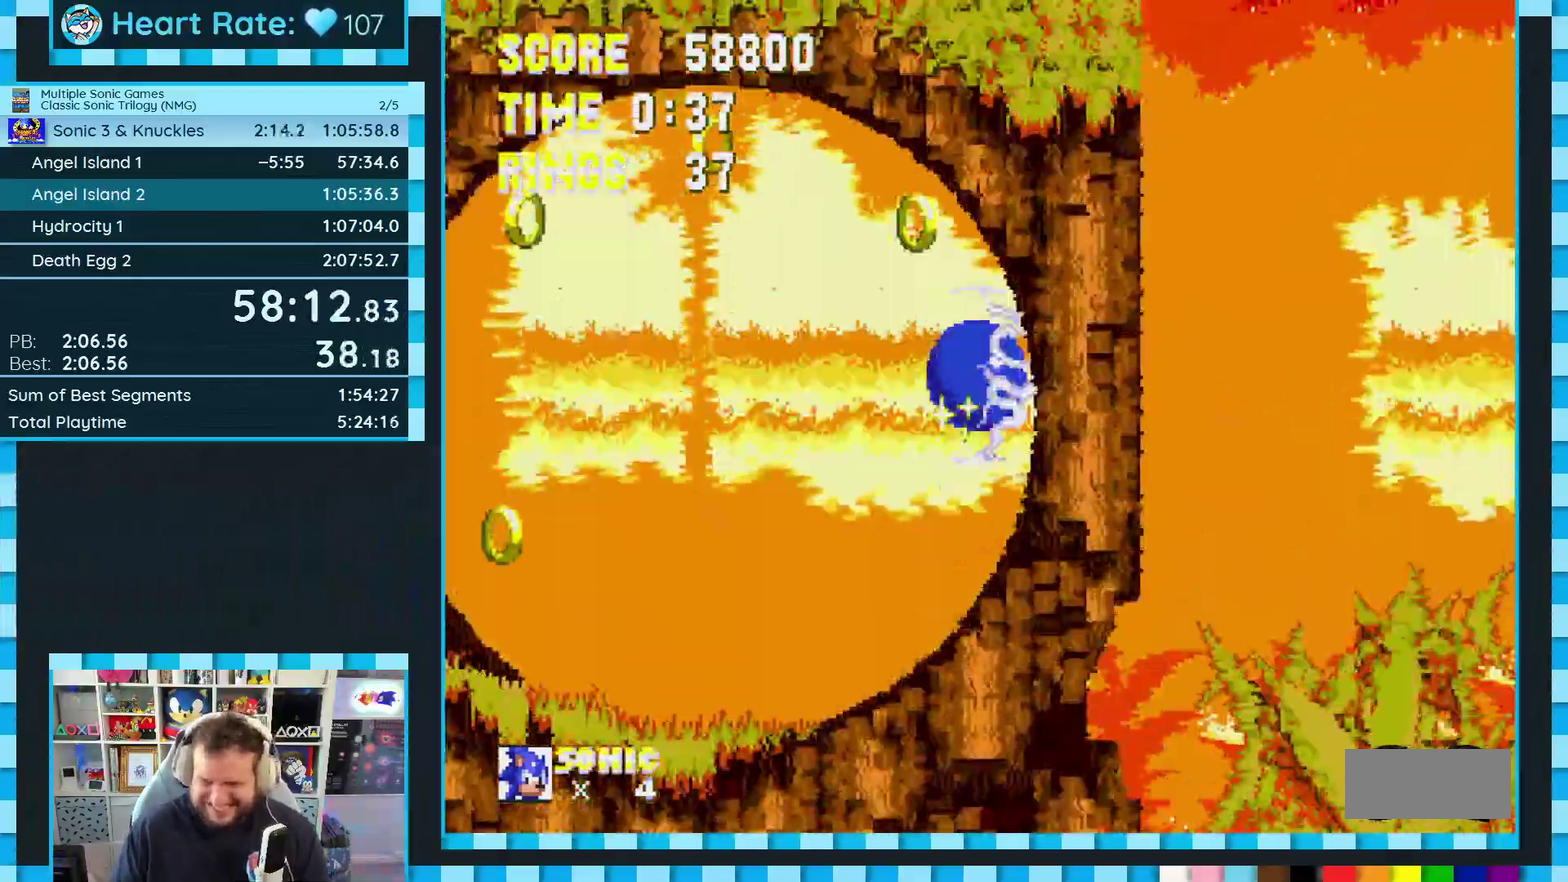
{"buttons": ["DPAD_DOWN"], "events": []}
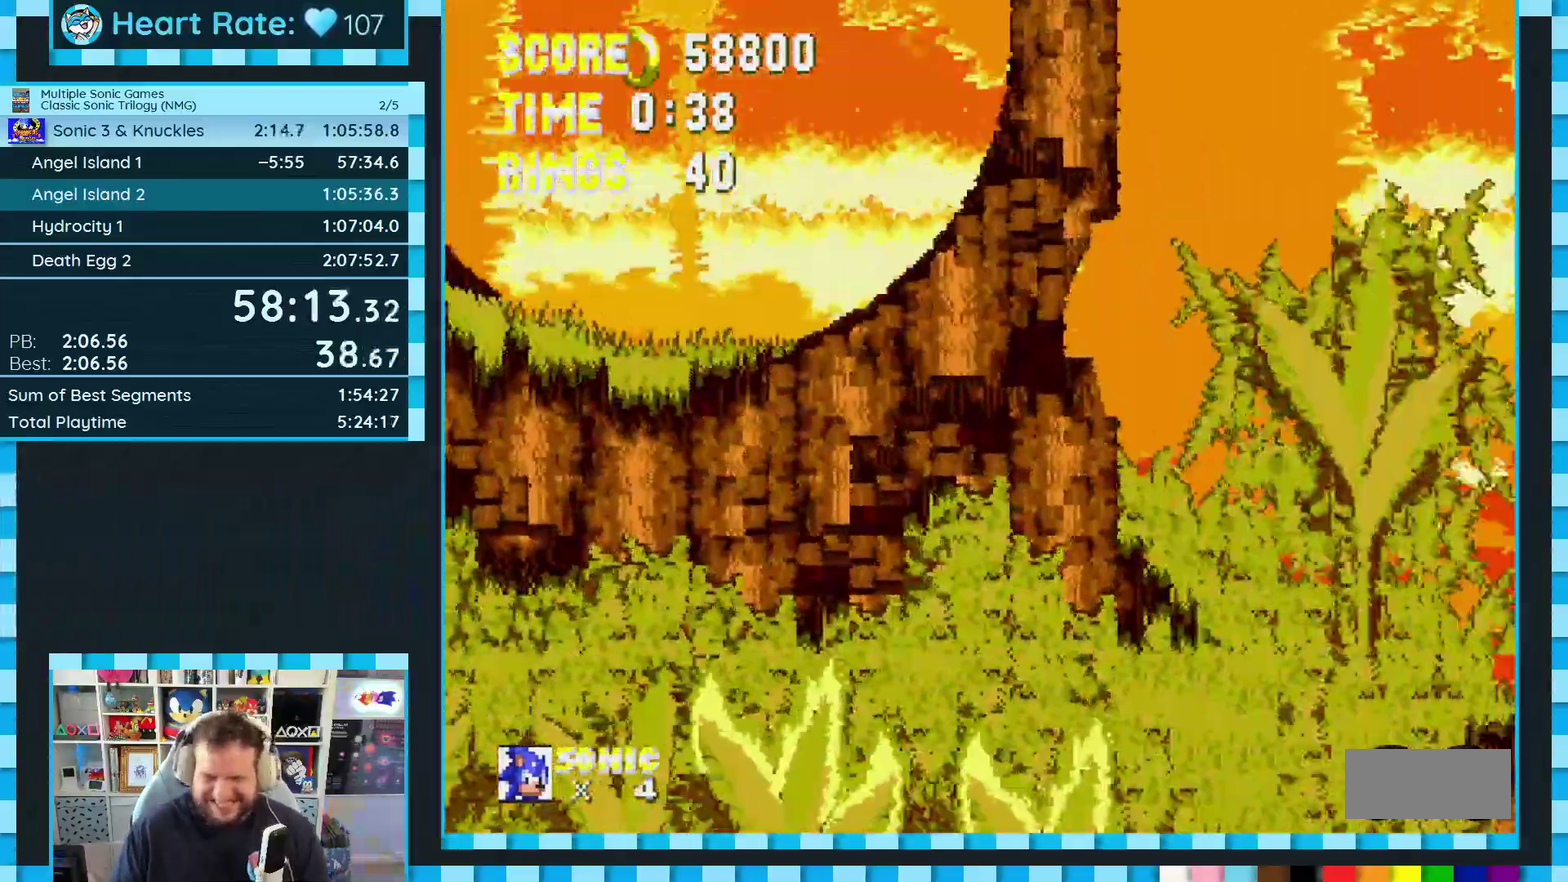
{"buttons": ["DPAD_DOWN"], "events": []}
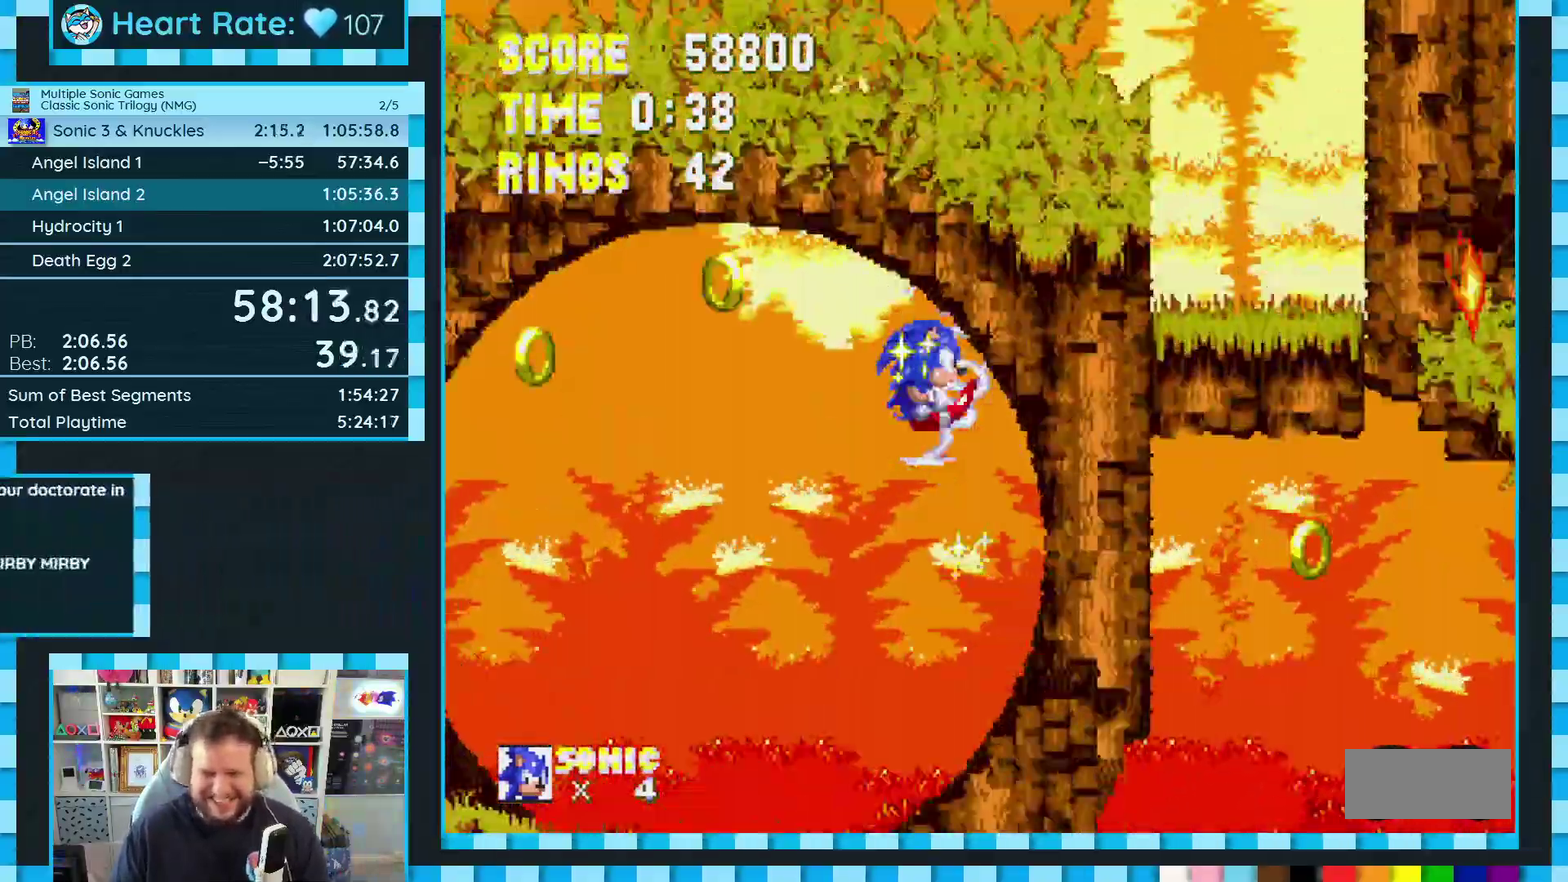
{"buttons": ["DPAD_DOWN"], "events": []}
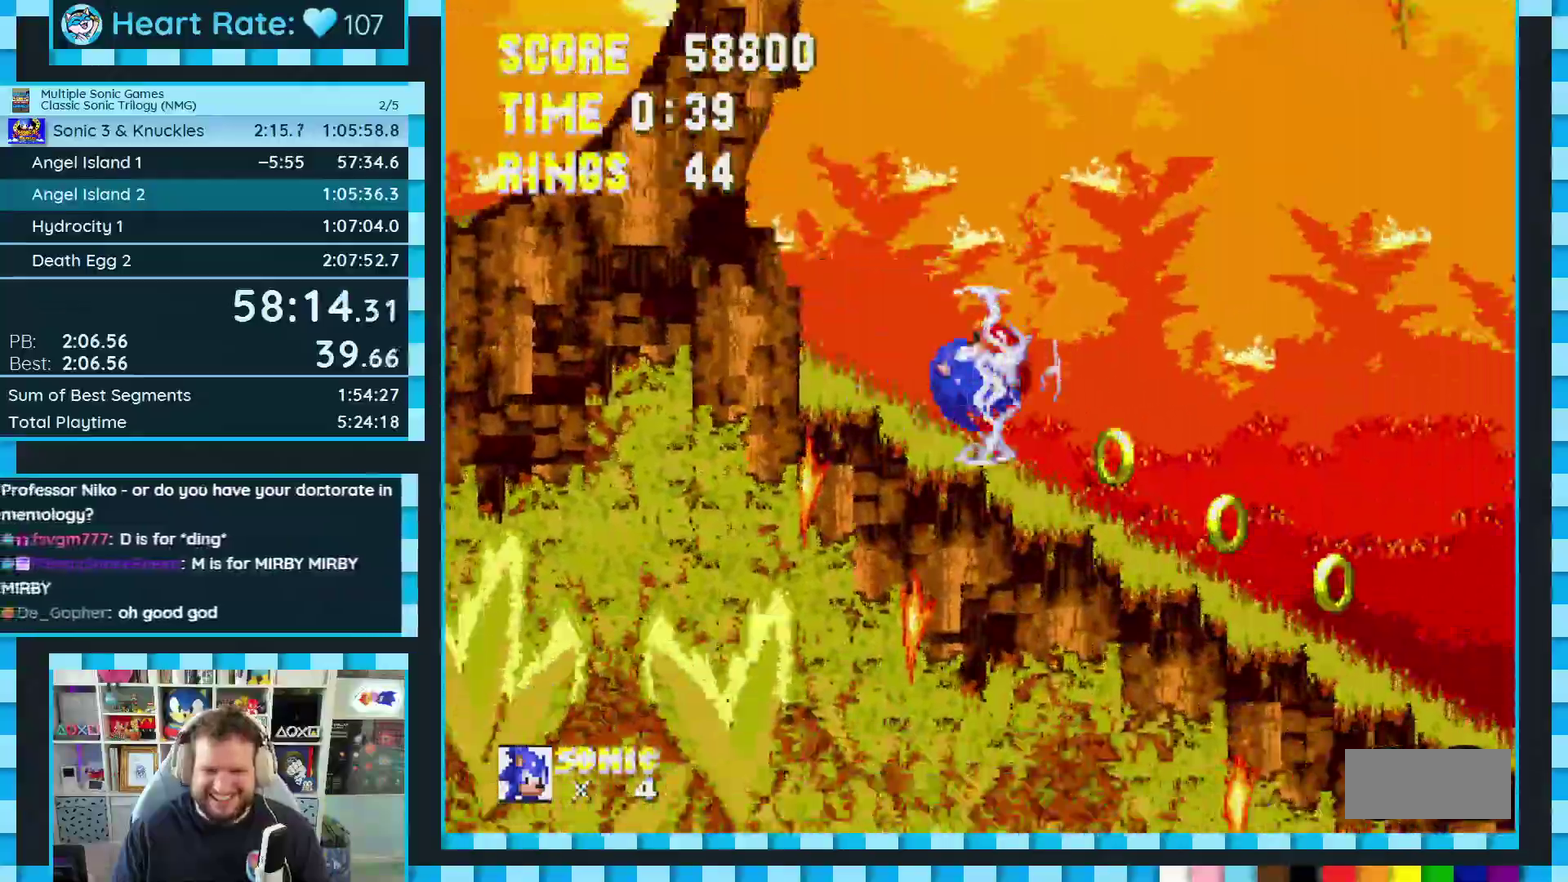
{"buttons": ["DPAD_RIGHT"], "events": [[33, "A", "down"], [67, "DPAD_DOWN", "up"], [150, "A", "up"], [200, "DPAD_RIGHT", "down"]]}
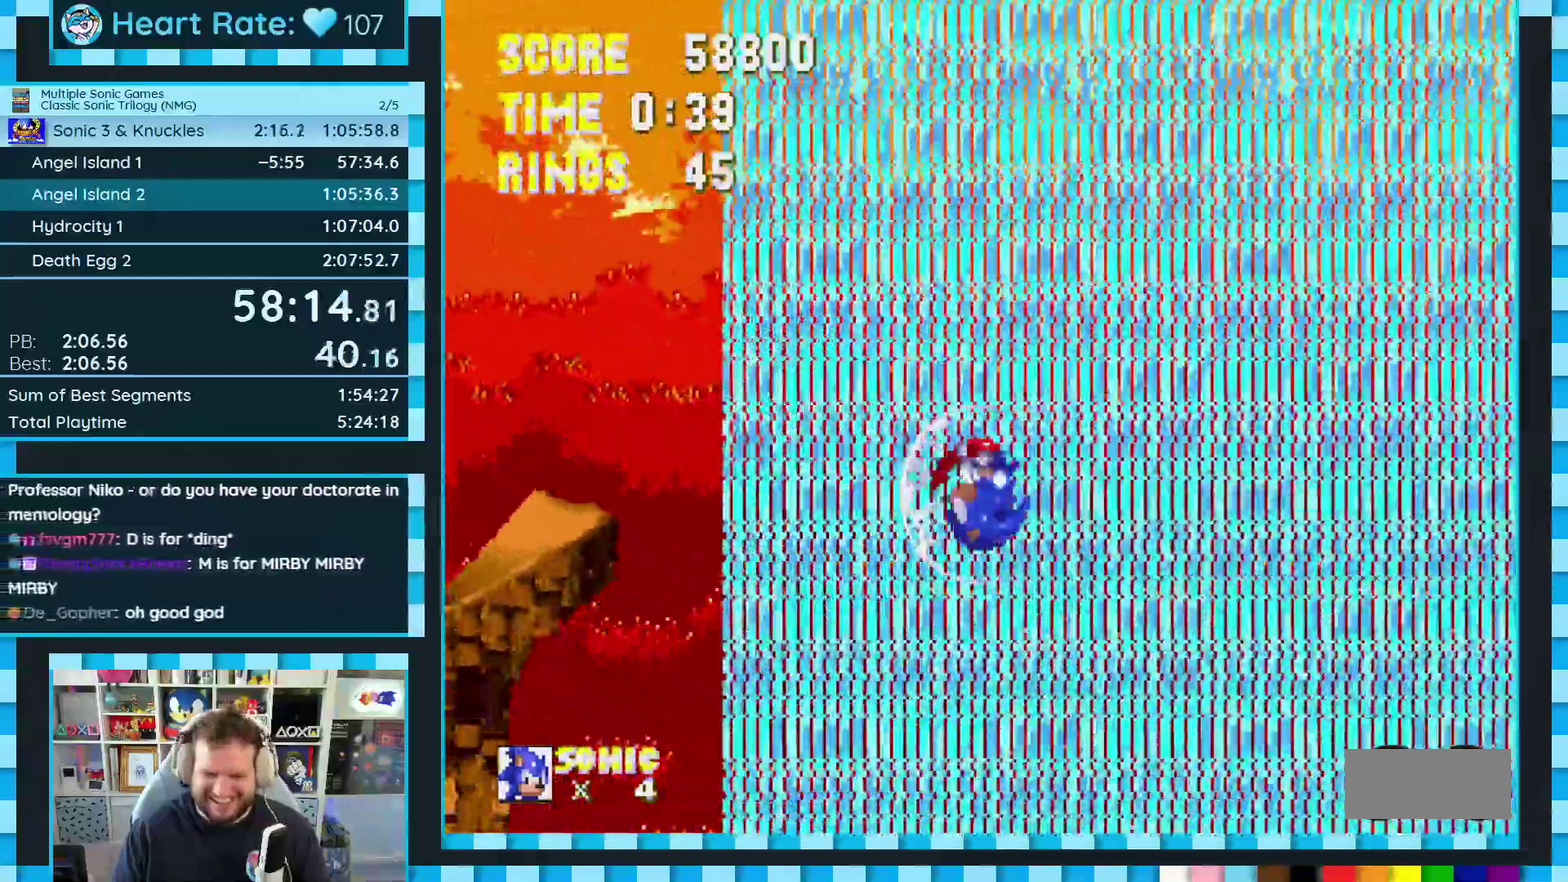
{"buttons": ["DPAD_RIGHT"], "events": [[150, "A", "down"], [333, "A", "up"]]}
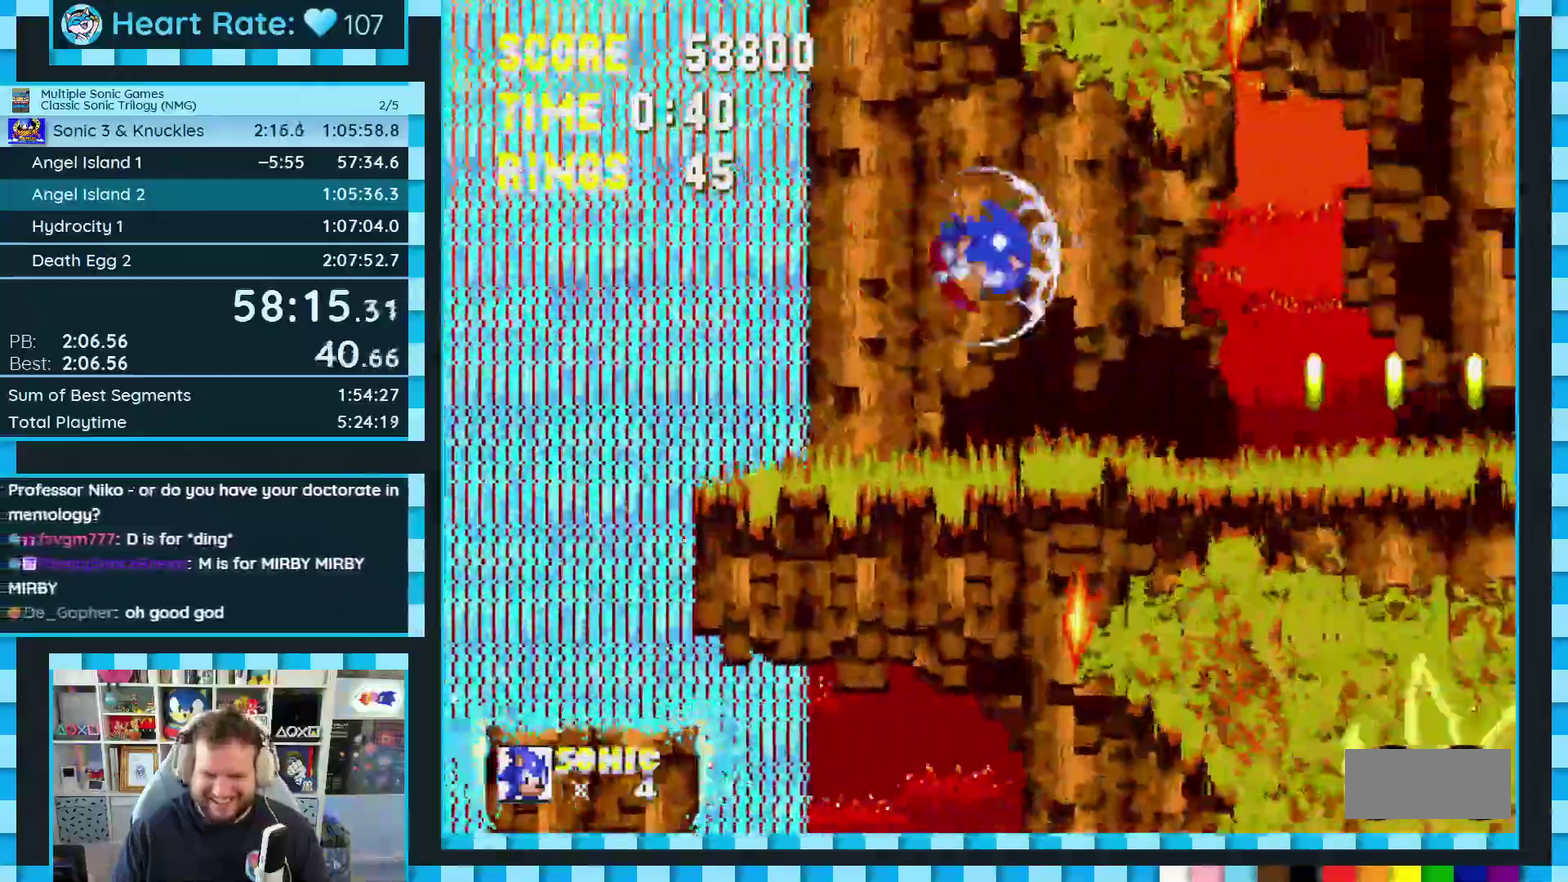
{"buttons": ["DPAD_LEFT"], "events": [[400, "DPAD_RIGHT", "up"], [483, "DPAD_LEFT", "down"]]}
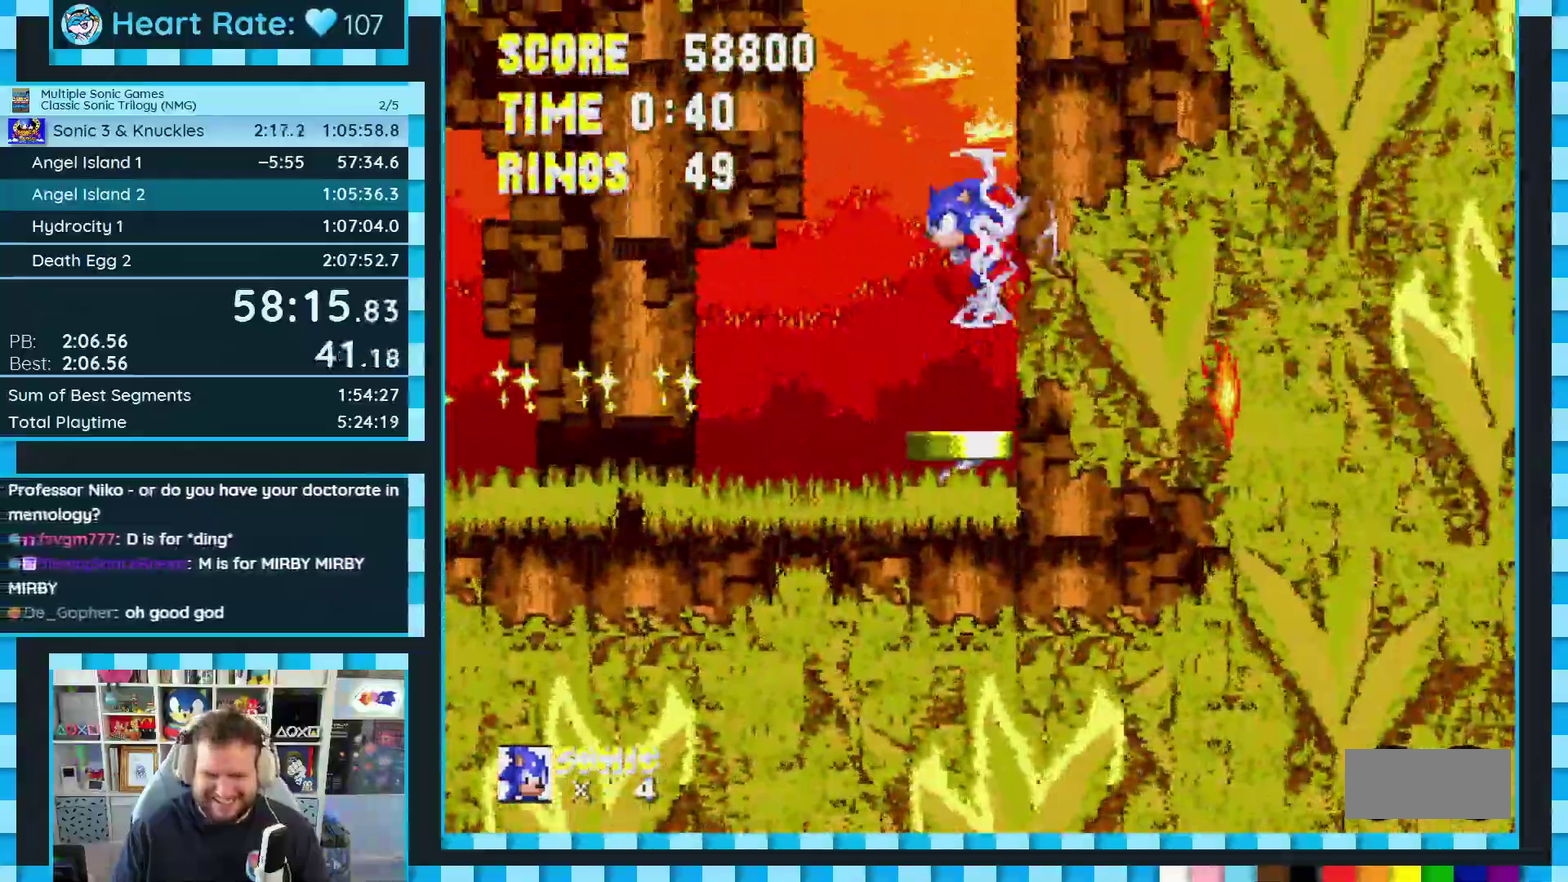
{"buttons": [], "events": [[250, "DPAD_LEFT", "up"]]}
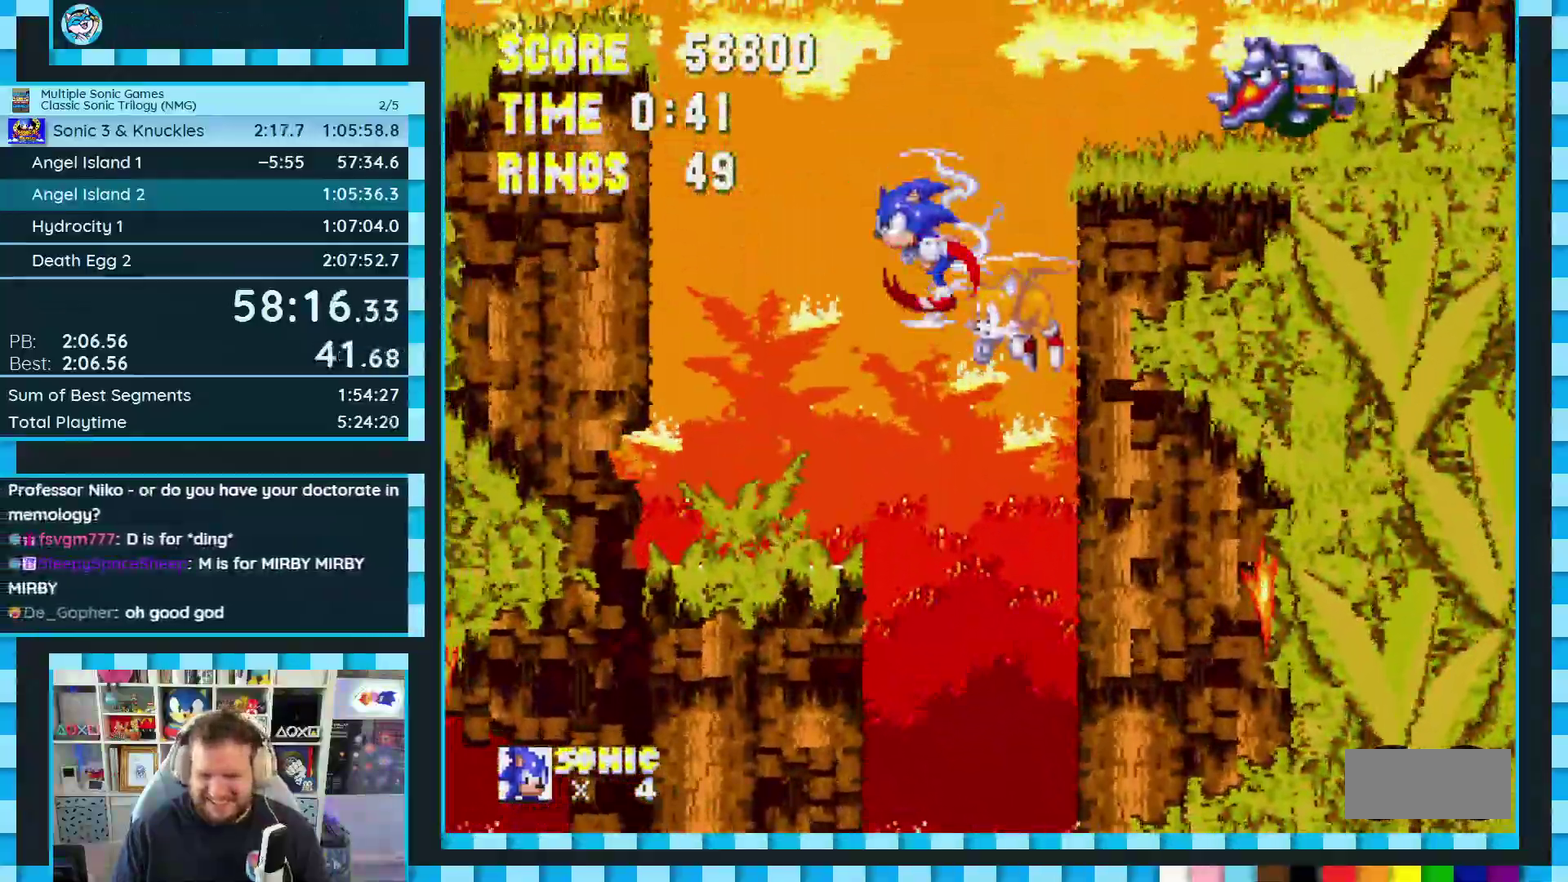
{"buttons": ["DPAD_LEFT"], "events": [[217, "DPAD_LEFT", "down"], [333, "DPAD_LEFT", "up"], [500, "DPAD_LEFT", "down"]]}
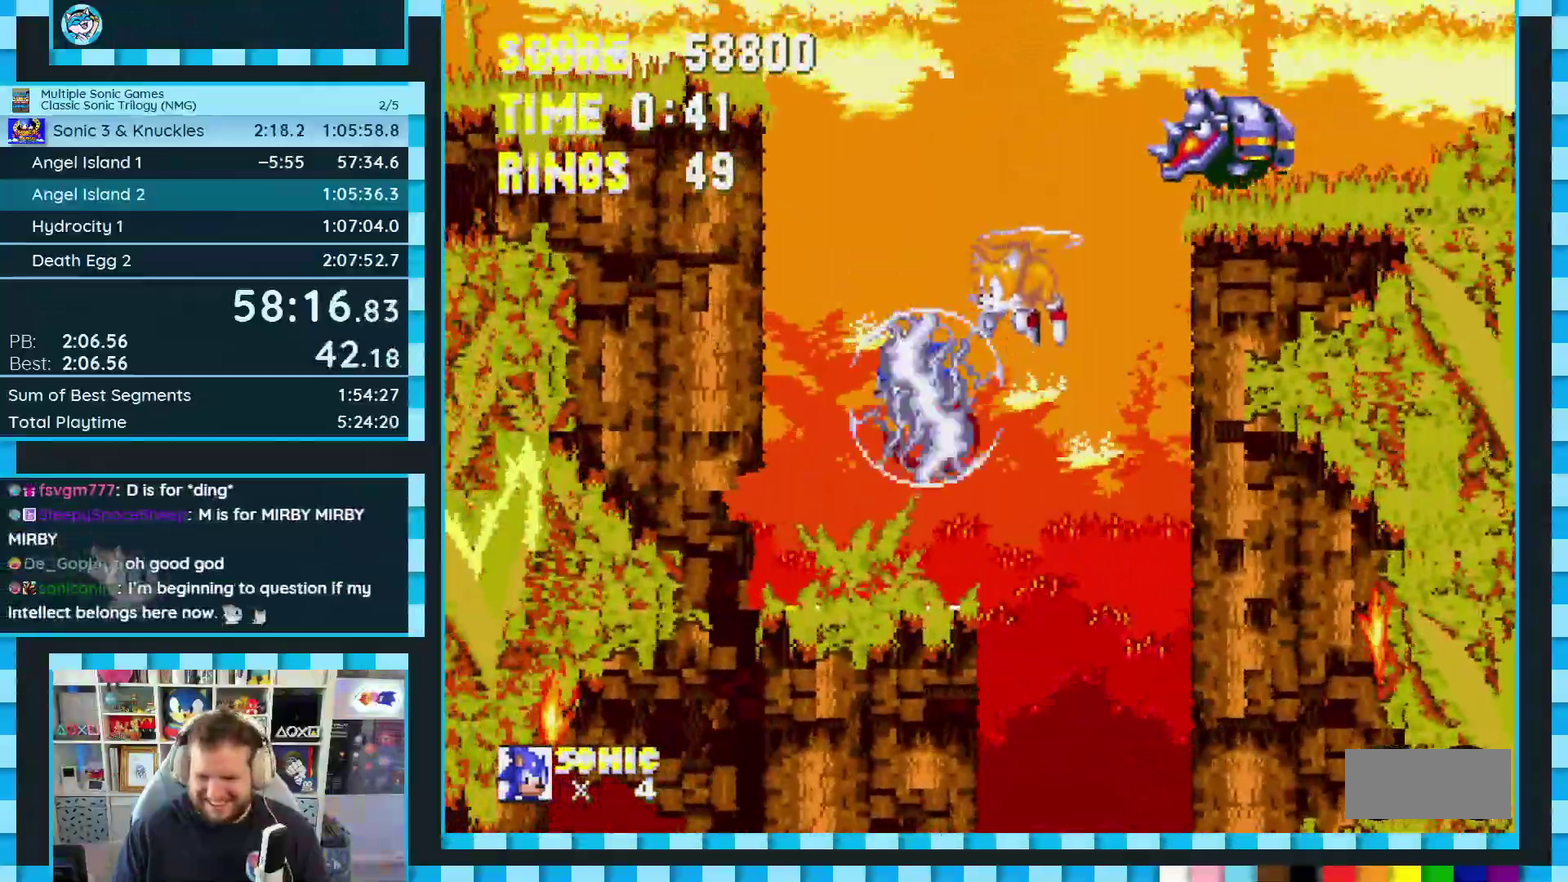
{"buttons": ["DPAD_RIGHT"], "events": [[167, "DPAD_LEFT", "up"], [283, "DPAD_RIGHT", "down"]]}
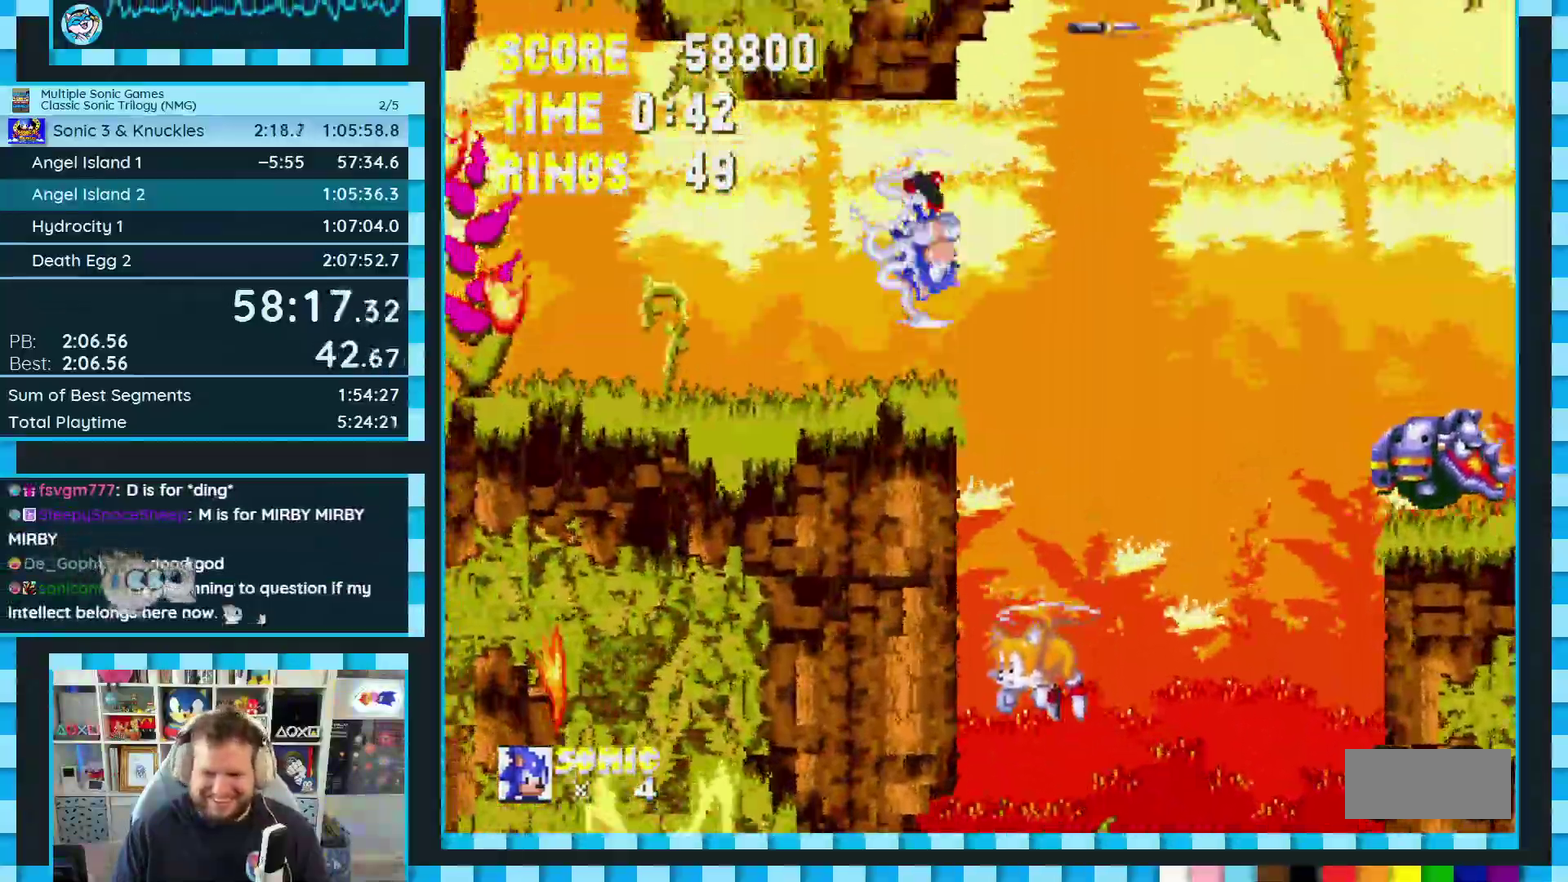
{"buttons": [], "events": [[250, "DPAD_RIGHT", "up"], [400, "DPAD_LEFT", "down"], [483, "DPAD_LEFT", "up"]]}
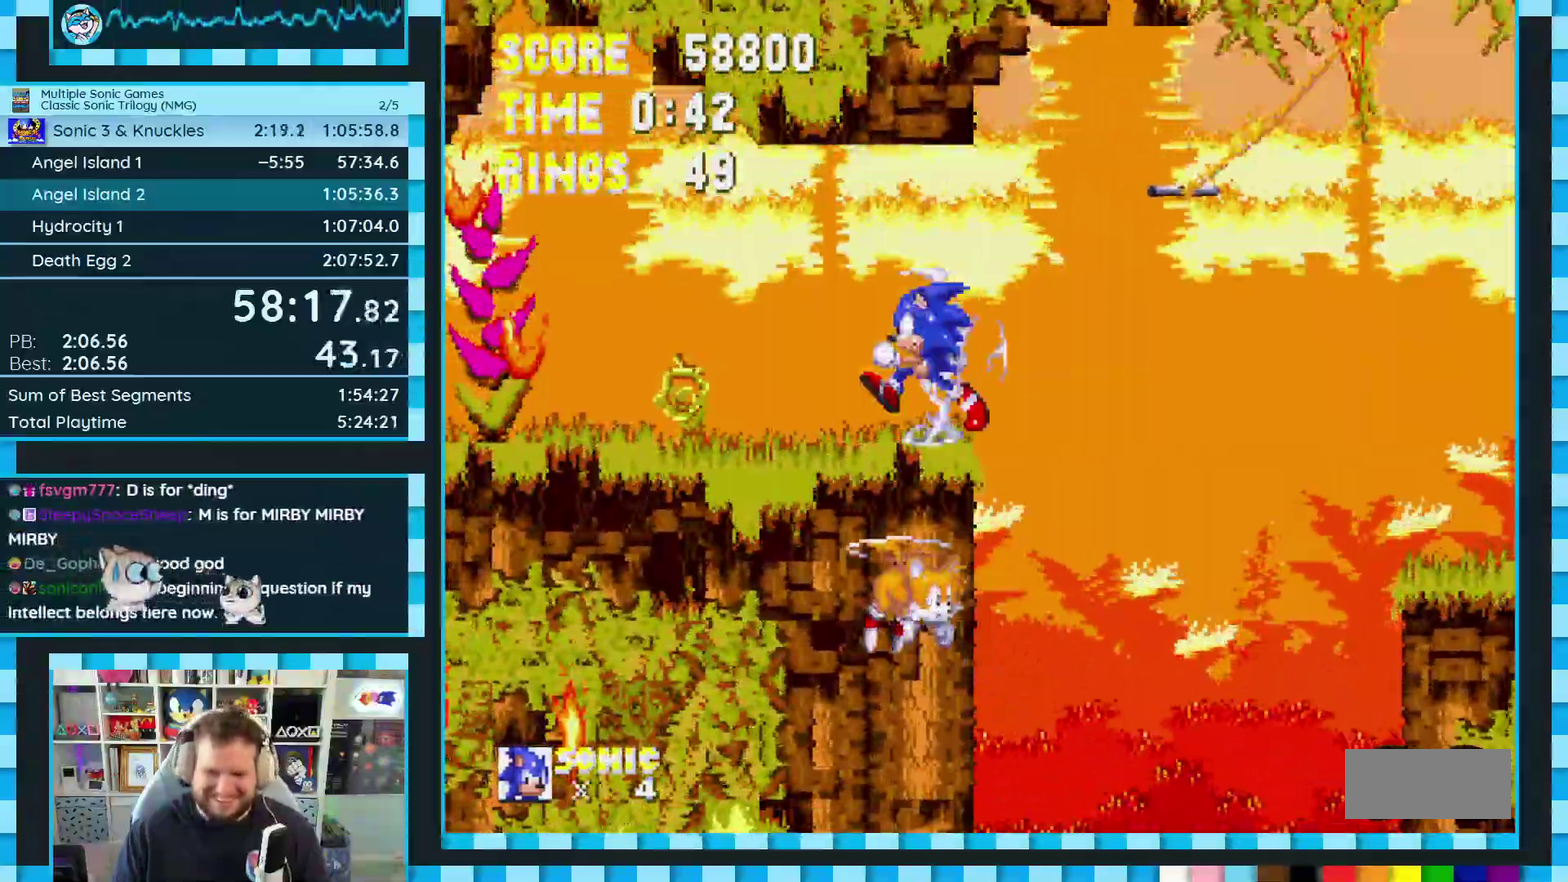
{"buttons": ["A", "DPAD_DOWN"], "events": [[150, "DPAD_DOWN", "down"], [267, "C", "down"], [283, "B", "down"], [333, "A", "down"], [333, "B", "up"], [333, "C", "up"], [383, "A", "up"], [400, "B", "down"], [400, "C", "down"], [467, "A", "down"], [483, "C", "up"], [500, "B", "up"]]}
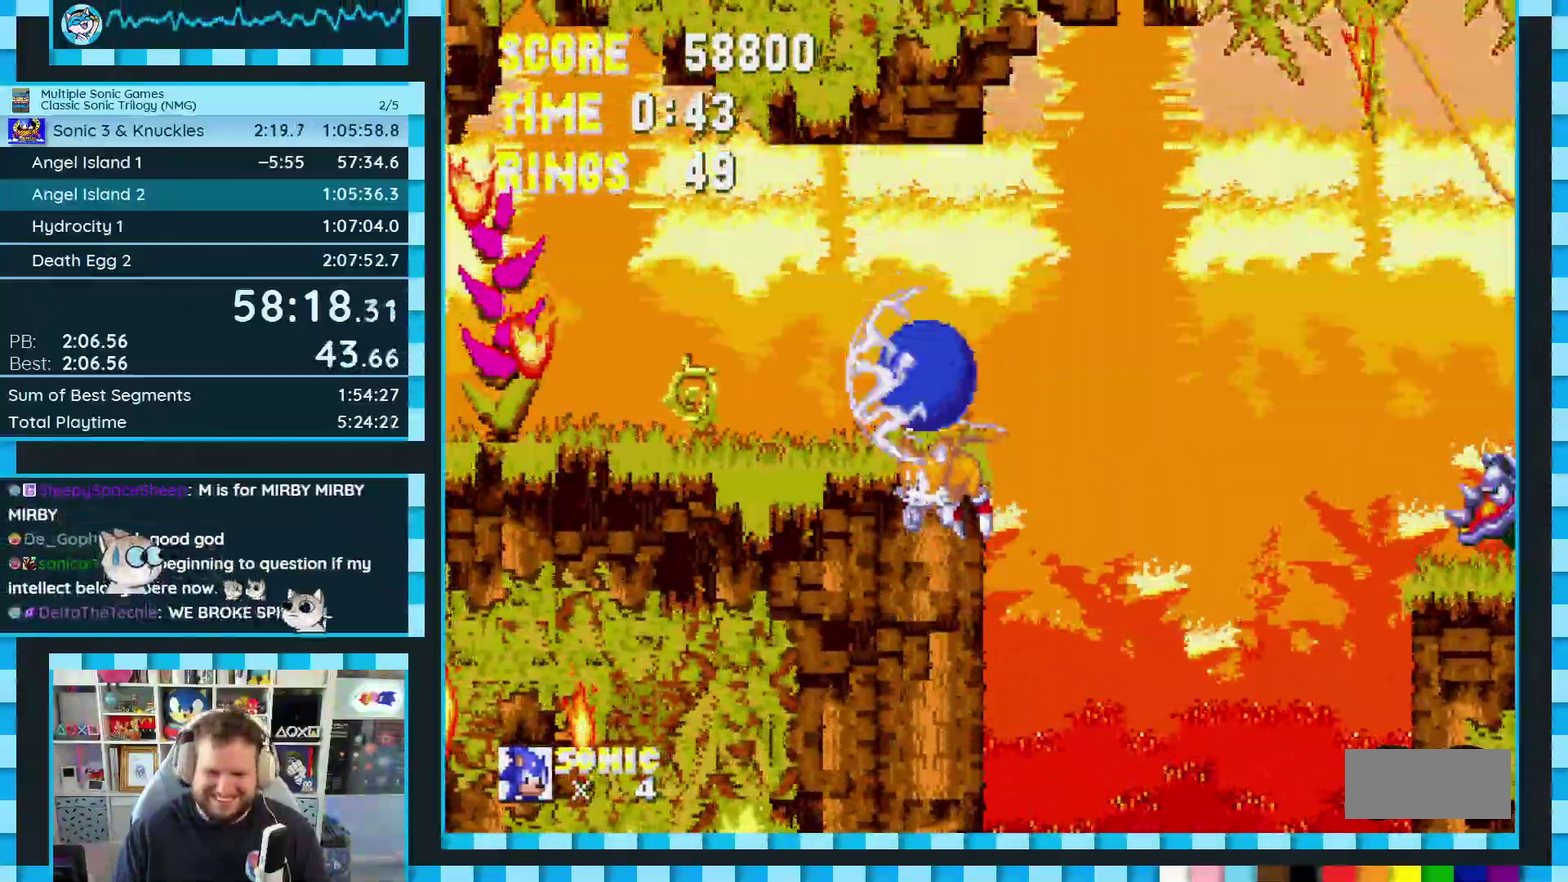
{"buttons": ["A", "DPAD_LEFT"], "events": [[17, "A", "up"], [17, "DPAD_DOWN", "up"], [267, "DPAD_LEFT", "down"], [333, "A", "down"]]}
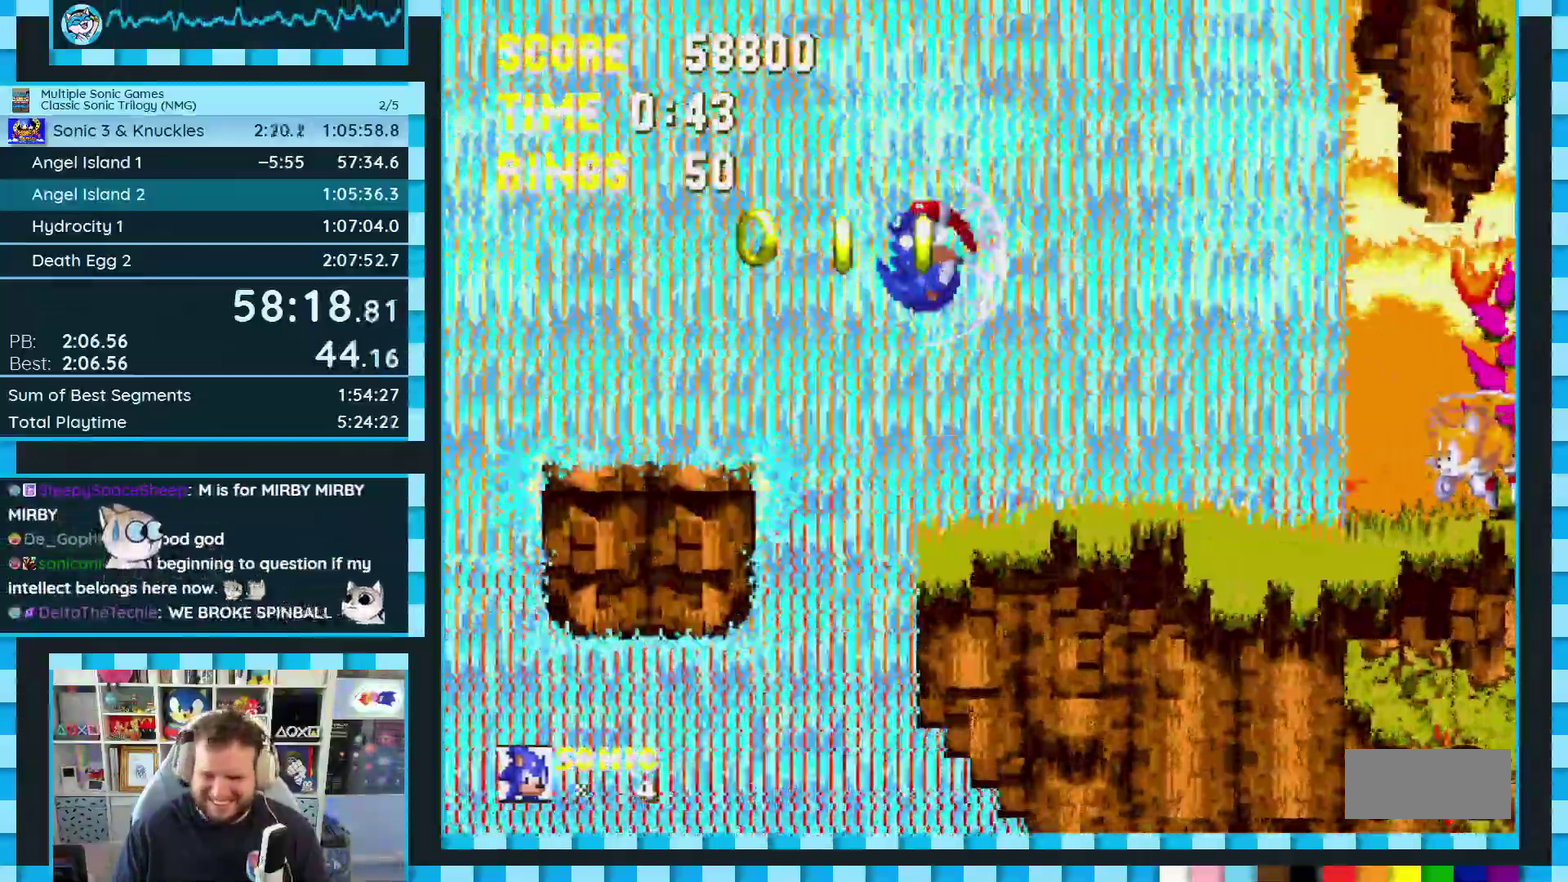
{"buttons": ["A", "DPAD_LEFT"], "events": [[67, "A", "up"], [200, "A", "down"]]}
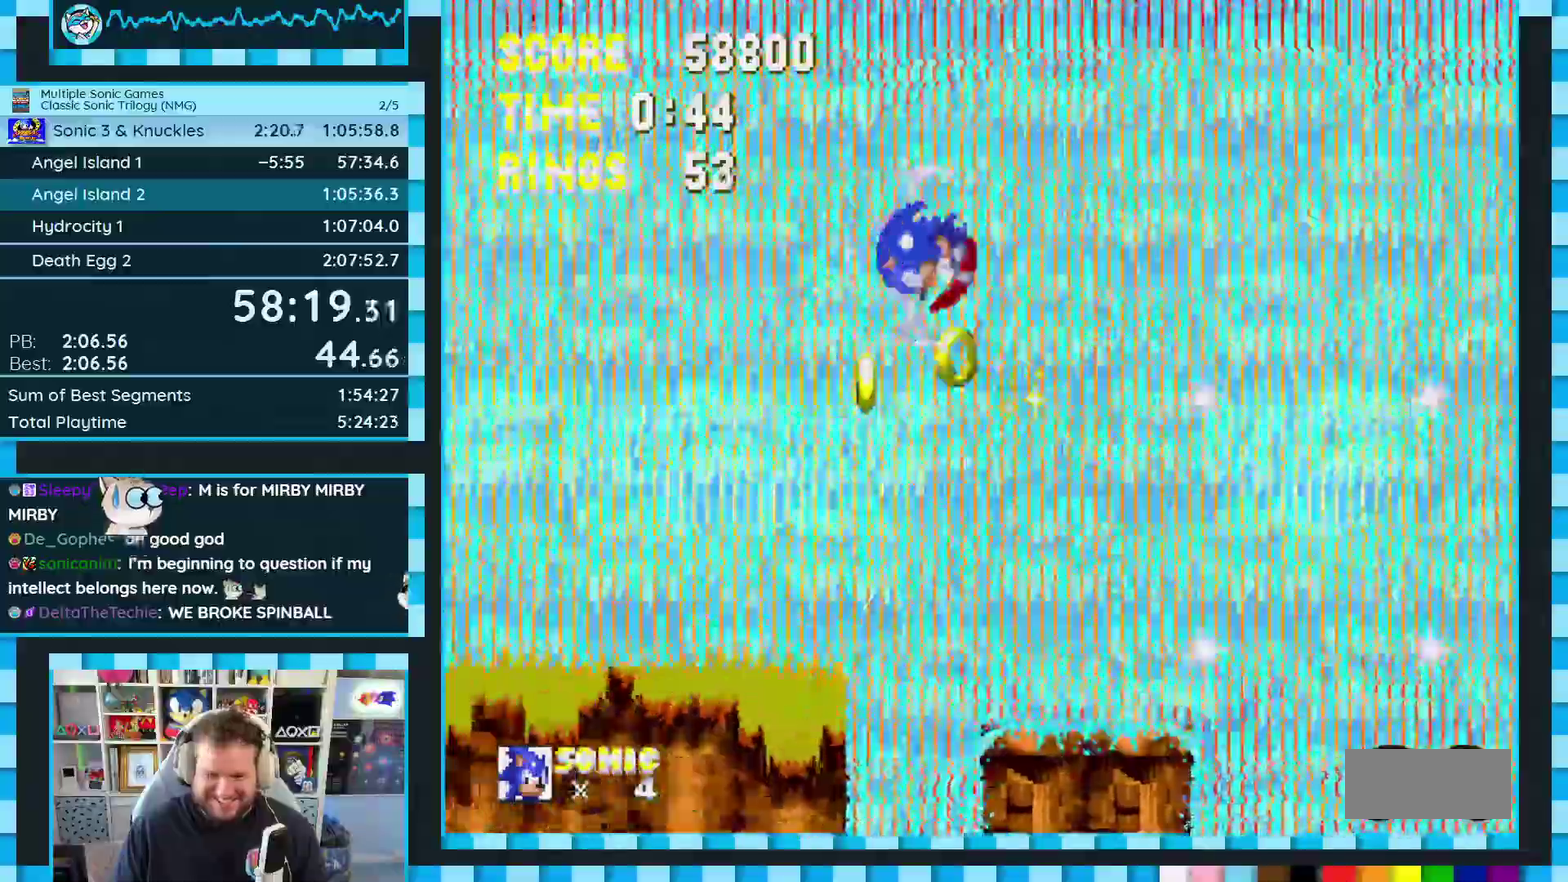
{"buttons": ["DPAD_LEFT"], "events": [[483, "A", "up"]]}